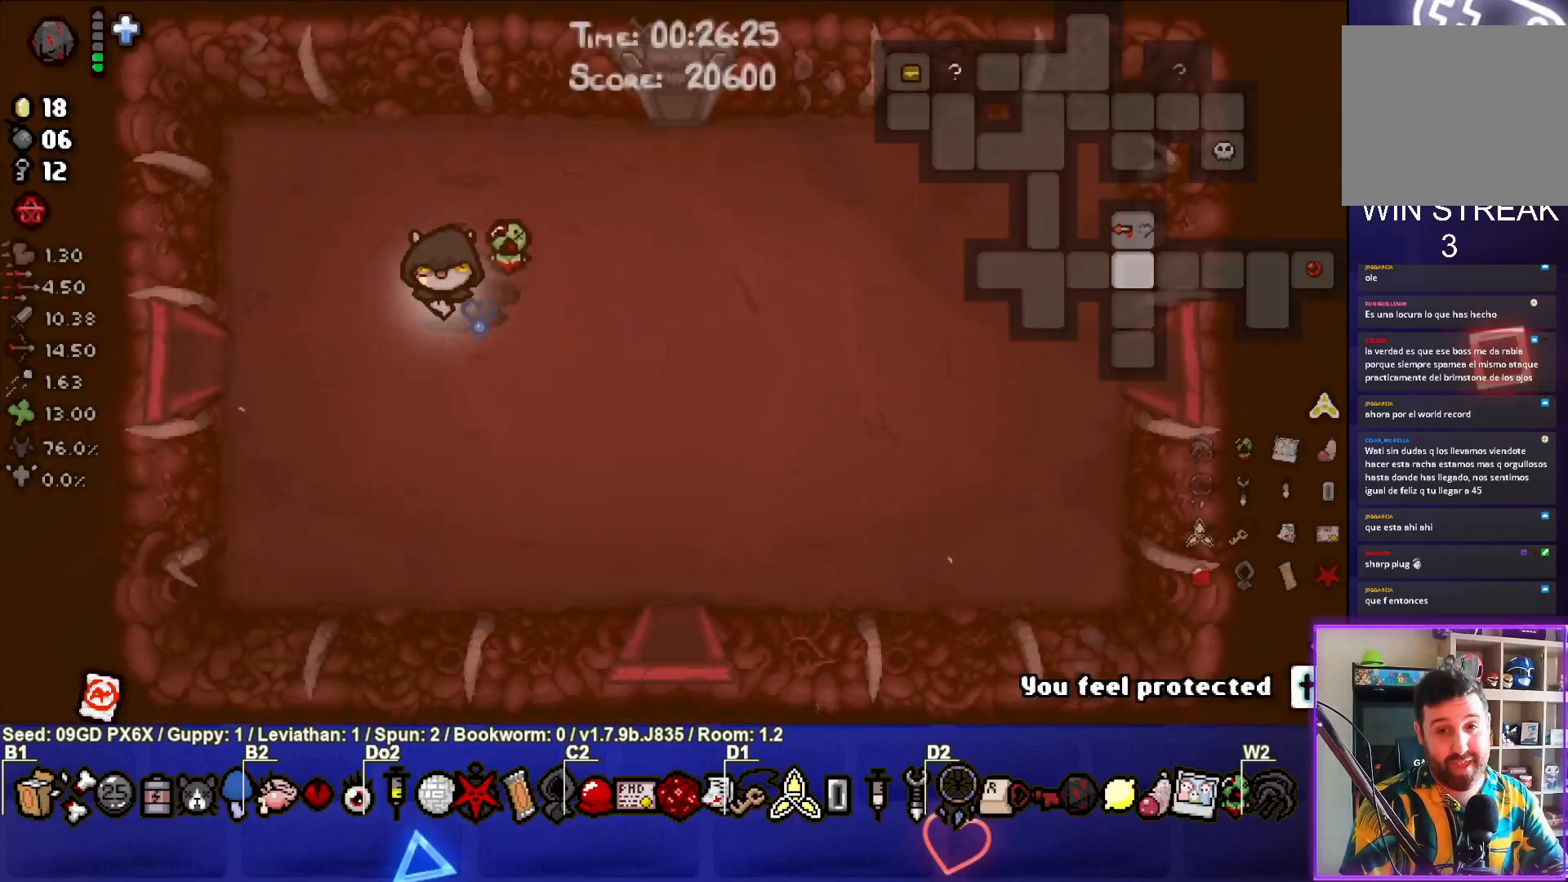
Gameplay with a controller (PlayStation layout); each line is a JSON object with the inputs held at the frame after it. "events" lists button and stick changes between this image and that frame as [ms after this image, input, new state], when the widget could be followed in between. Not read: right_stick.
{"buttons": ["SELECT"], "left_stick": "center", "events": []}
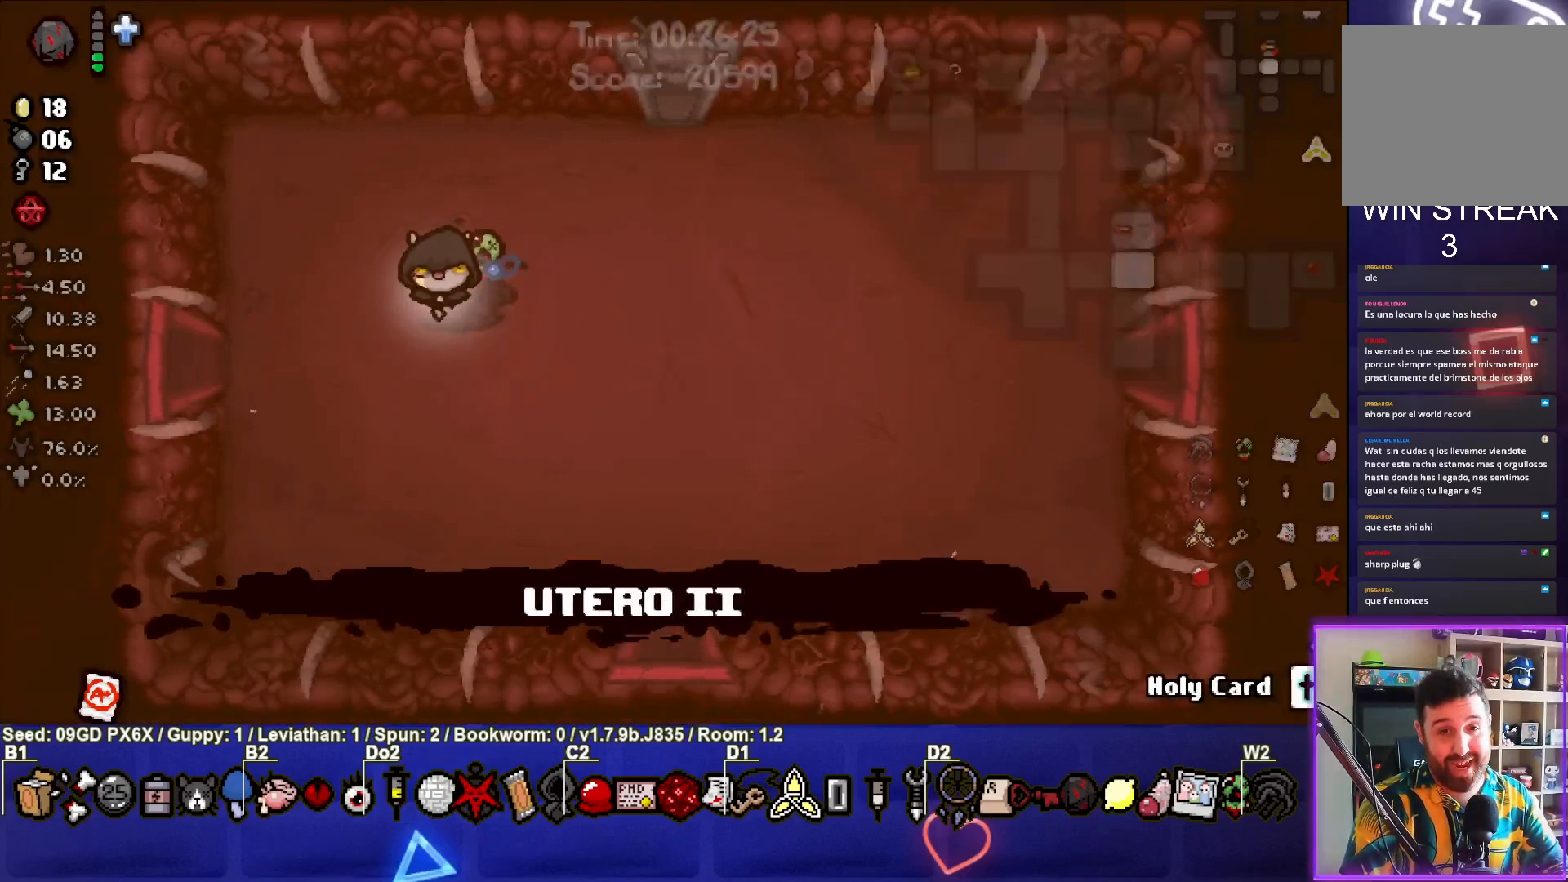
{"buttons": ["SELECT"], "left_stick": "down-left", "events": [[100, "left_stick", "down-left"]]}
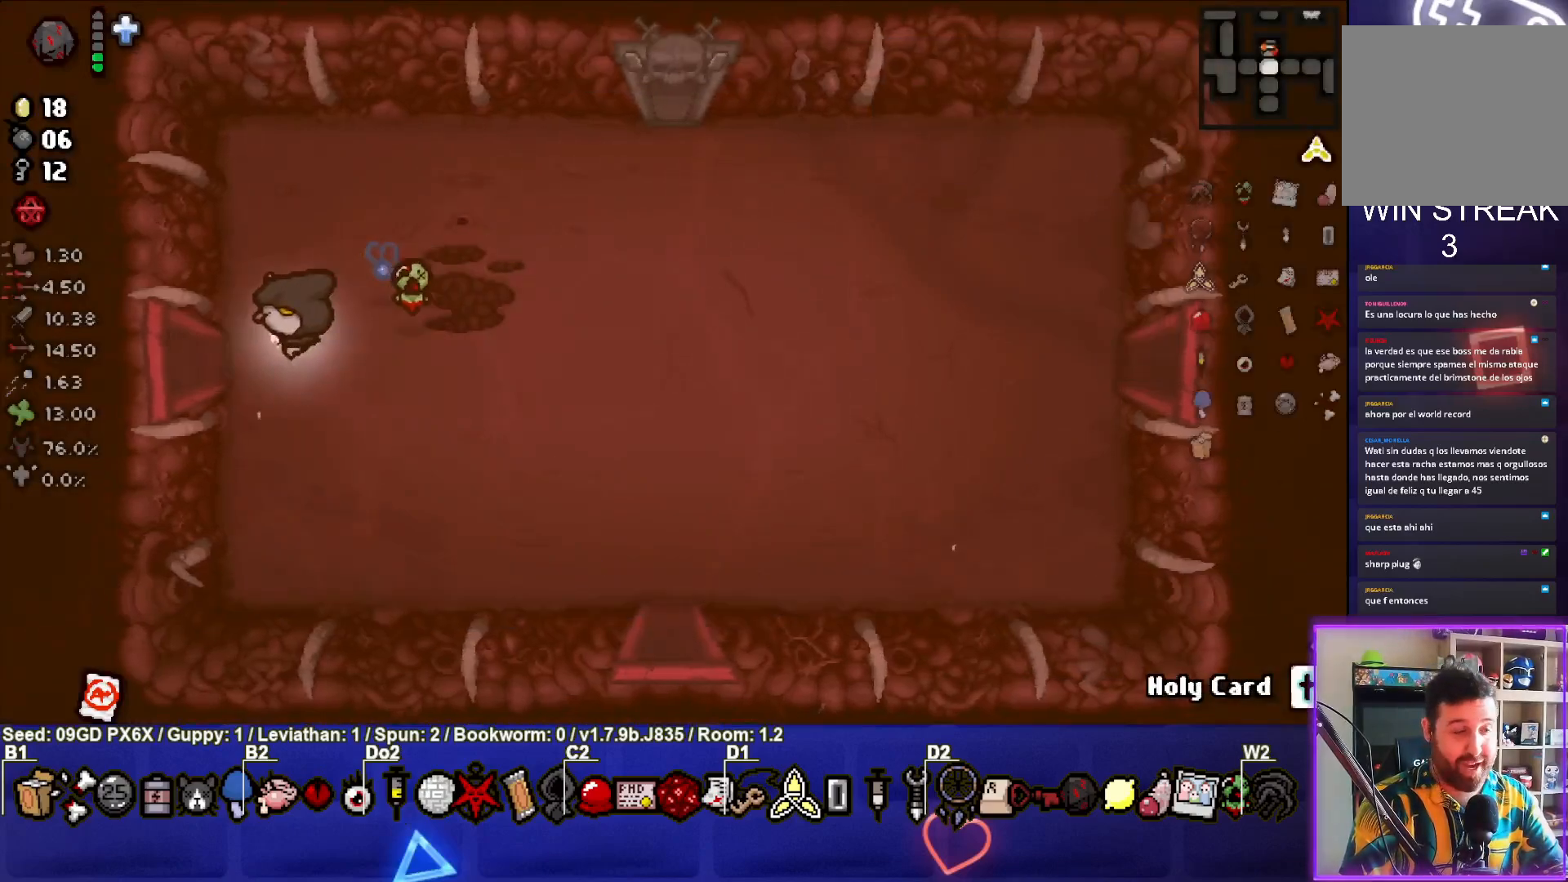
{"buttons": ["SQUARE", "SELECT"], "left_stick": "left", "events": [[183, "left_stick", "left"], [383, "SQUARE", "down"]]}
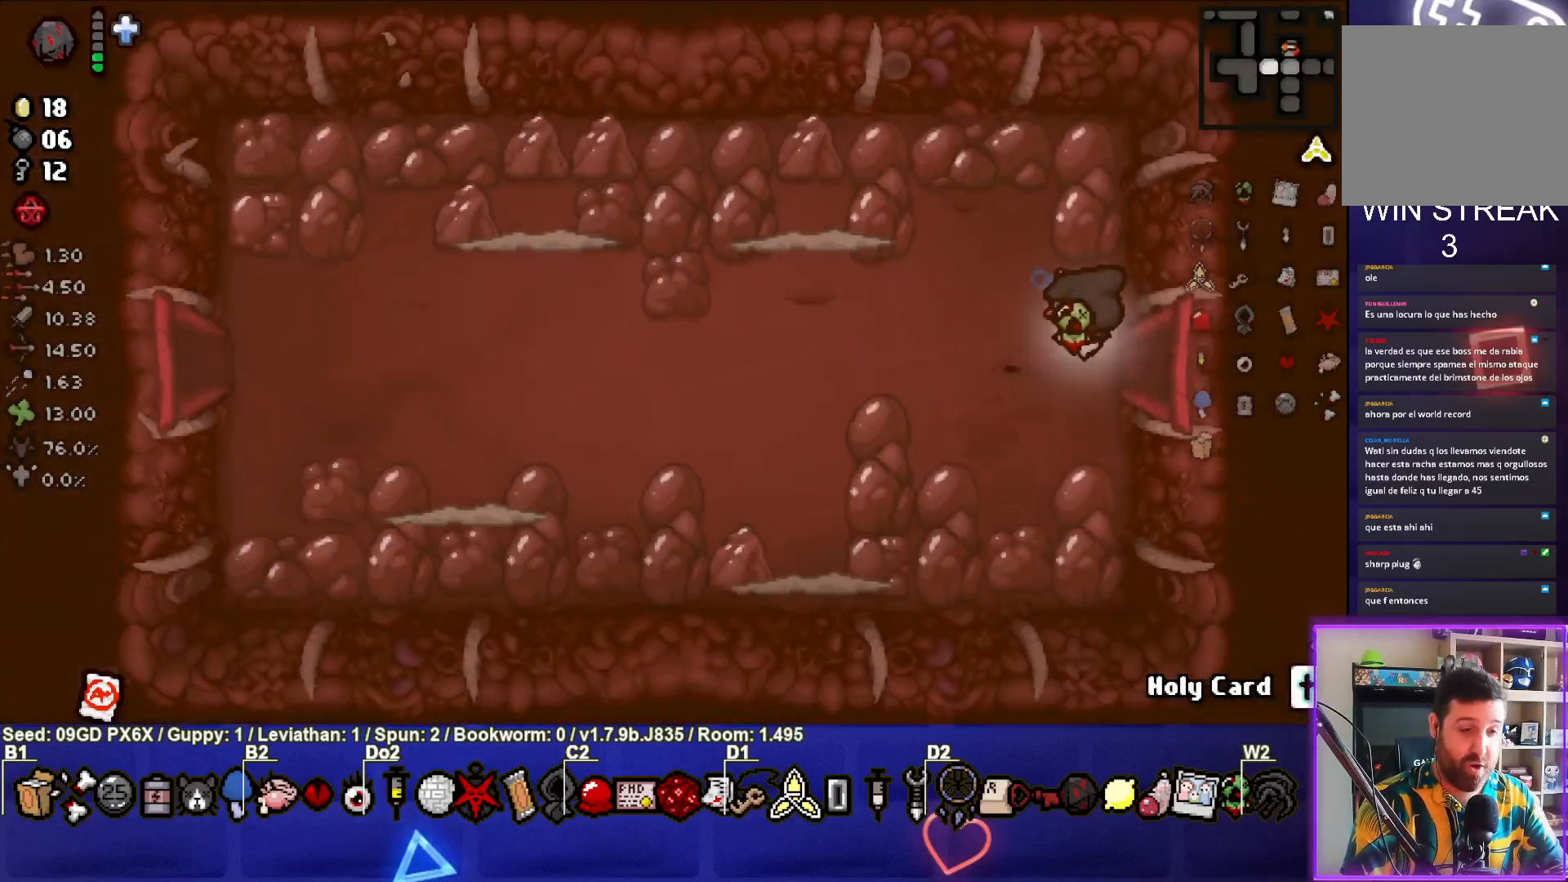
{"buttons": ["SQUARE", "SELECT"], "left_stick": "down-left", "events": [[300, "left_stick", "down-left"], [383, "SQUARE", "up"], [483, "SQUARE", "down"]]}
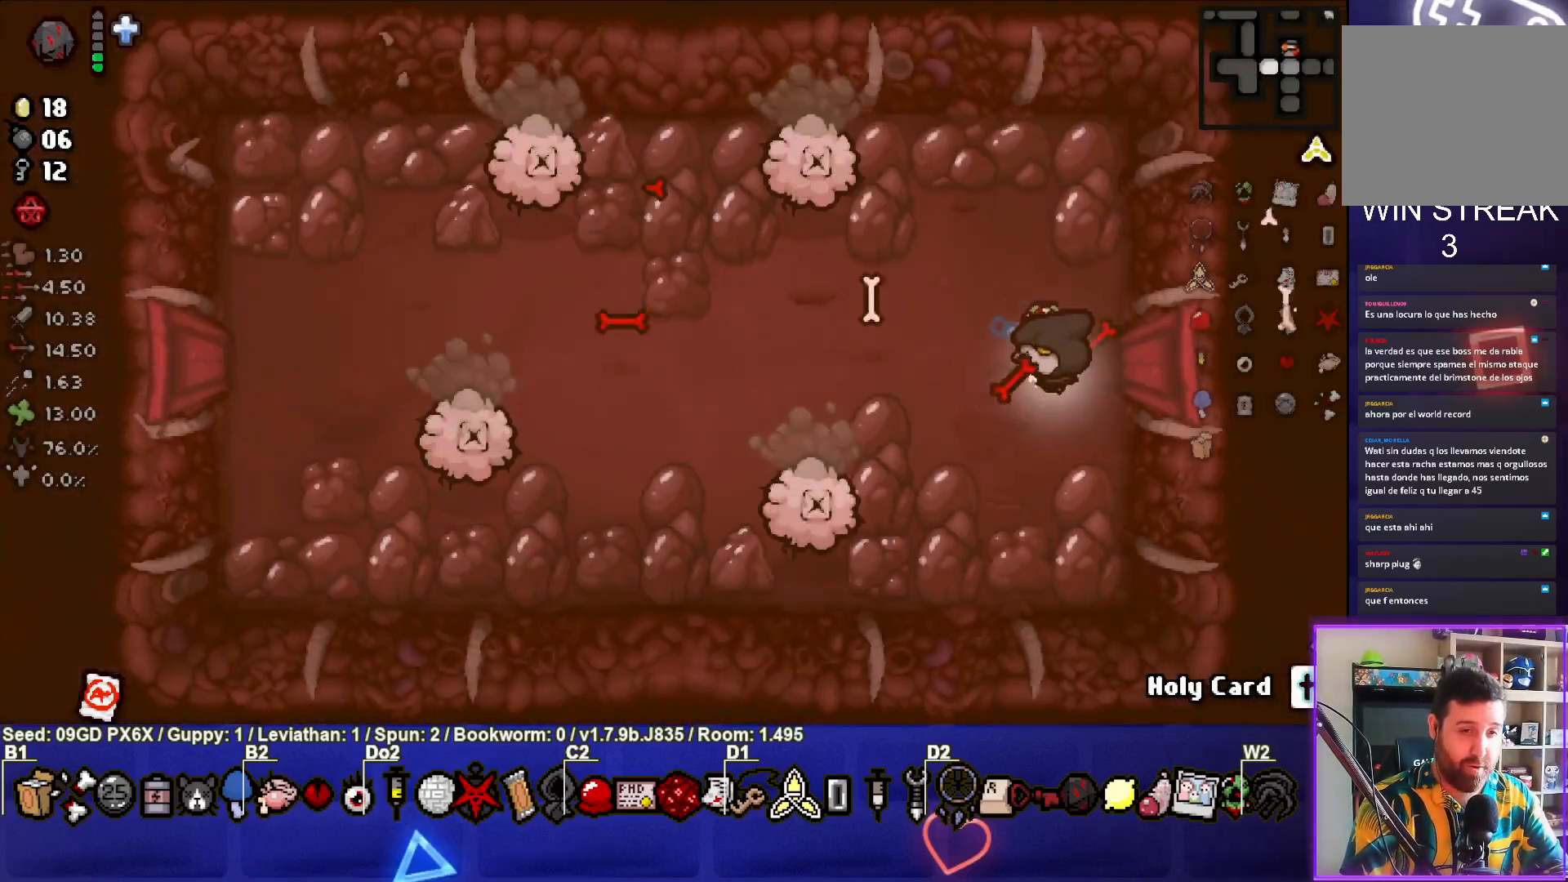
{"buttons": ["SQUARE", "SELECT"], "left_stick": "center", "events": [[300, "left_stick", "right"], [500, "left_stick", "center"]]}
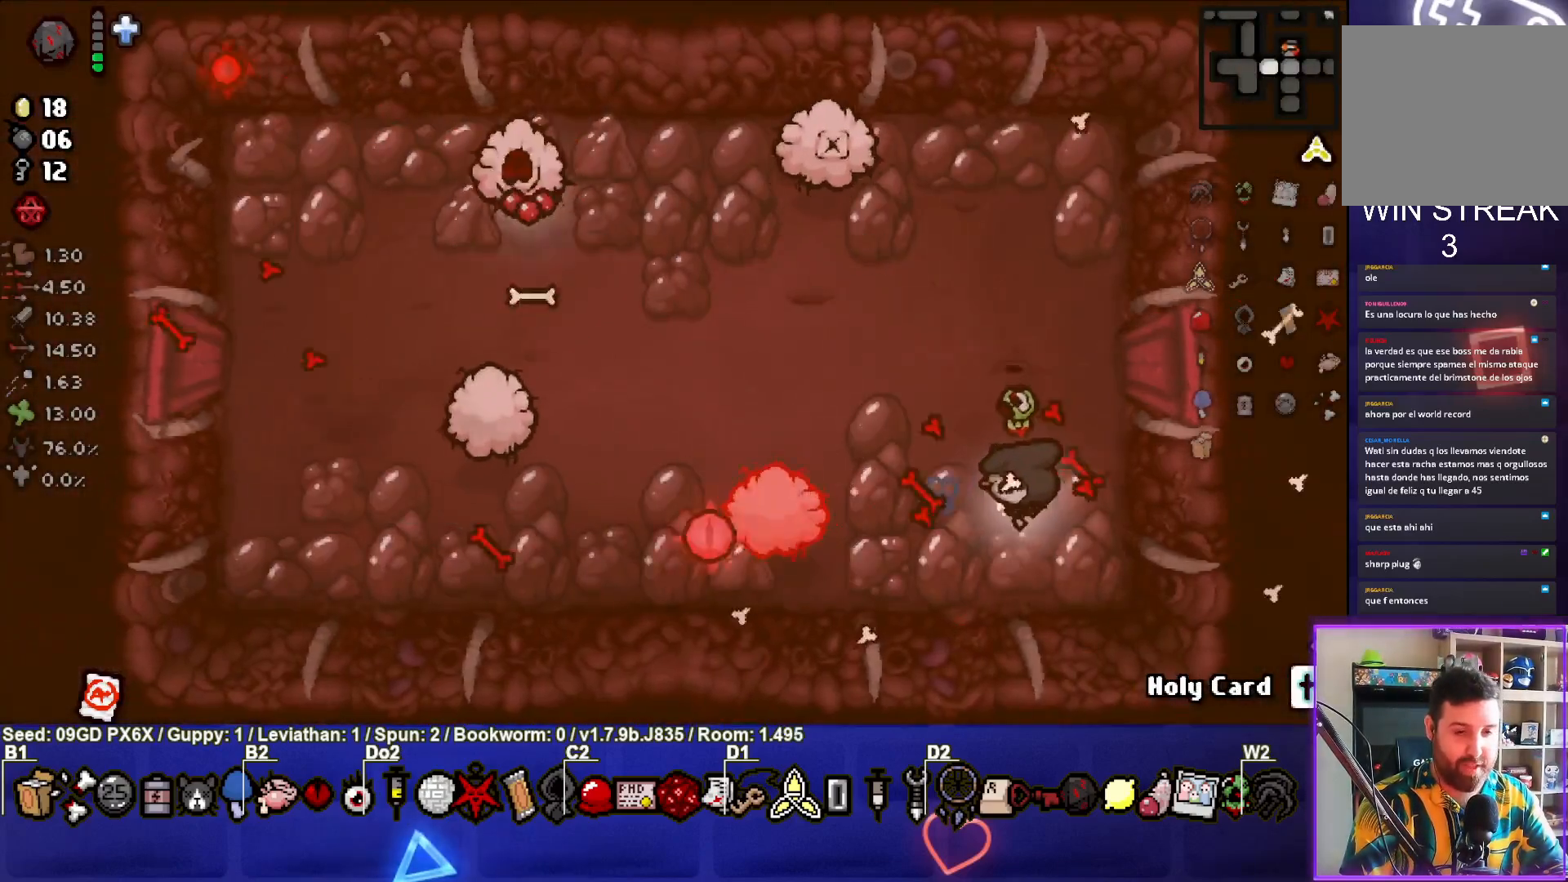
{"buttons": ["SQUARE"], "left_stick": "down", "events": [[133, "left_stick", "left"], [417, "left_stick", "down"], [467, "SELECT", "up"]]}
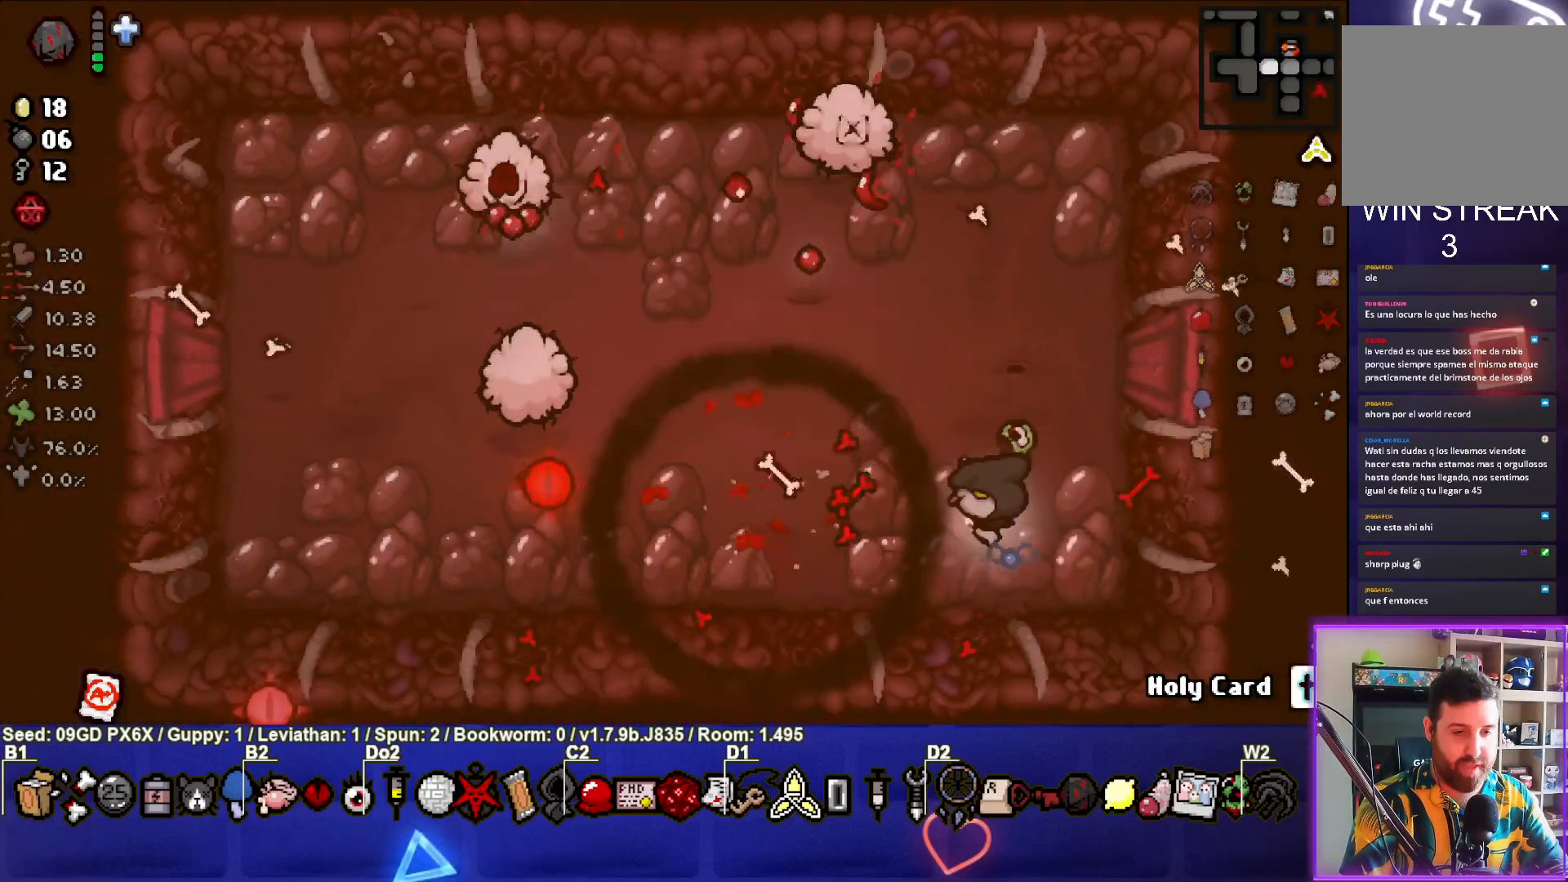
{"buttons": ["TRIANGLE"], "left_stick": "center", "events": [[33, "SQUARE", "up"], [83, "TRIANGLE", "down"], [117, "left_stick", "center"], [250, "left_stick", "down-left"], [433, "left_stick", "center"]]}
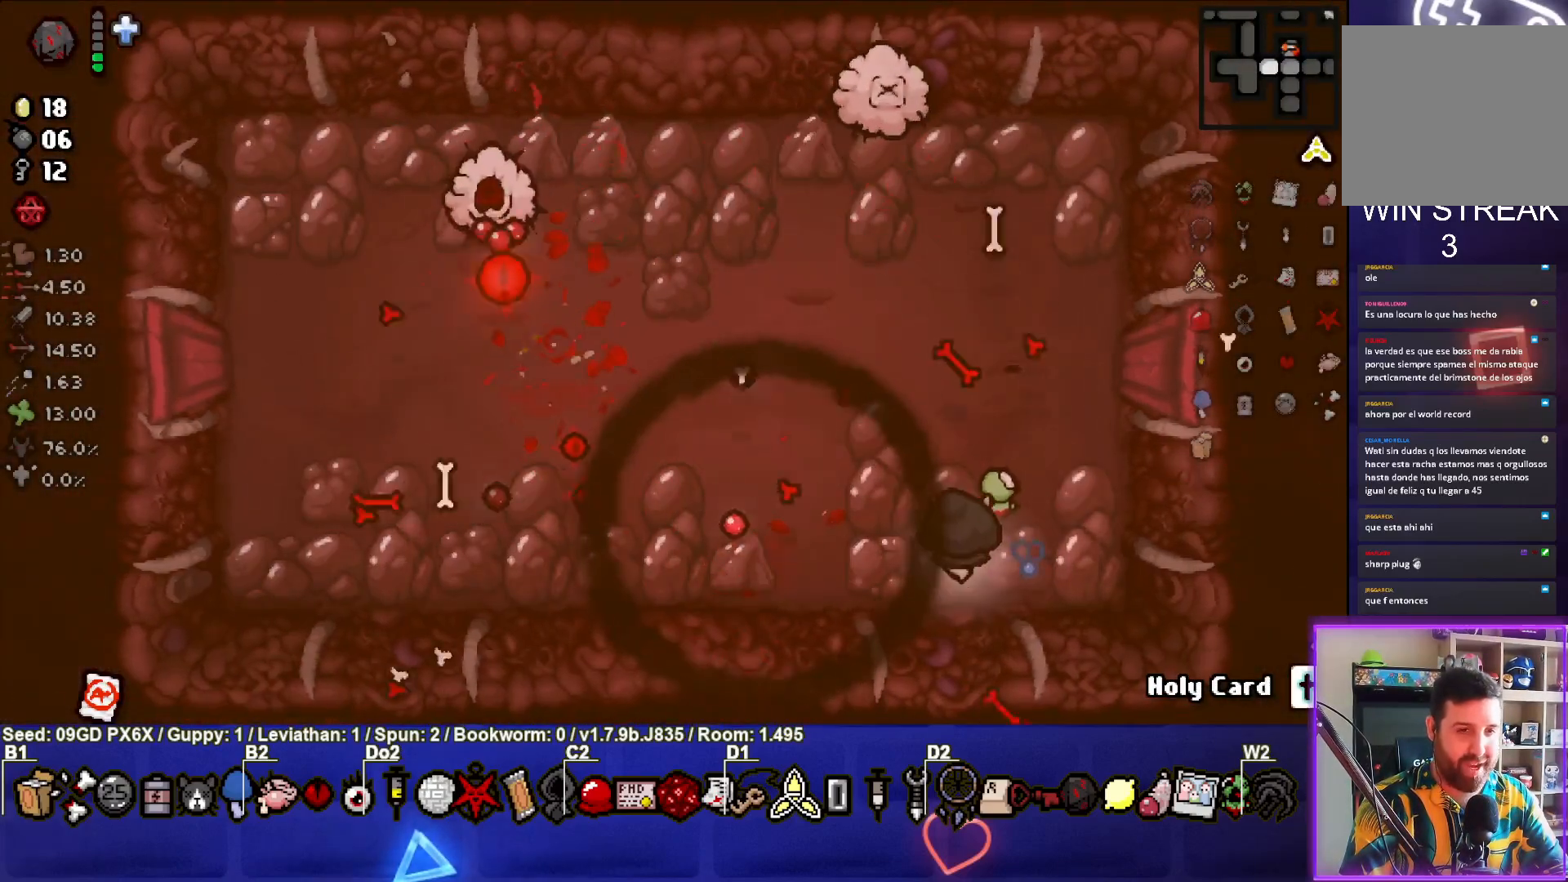
{"buttons": ["TRIANGLE"], "left_stick": "center", "events": []}
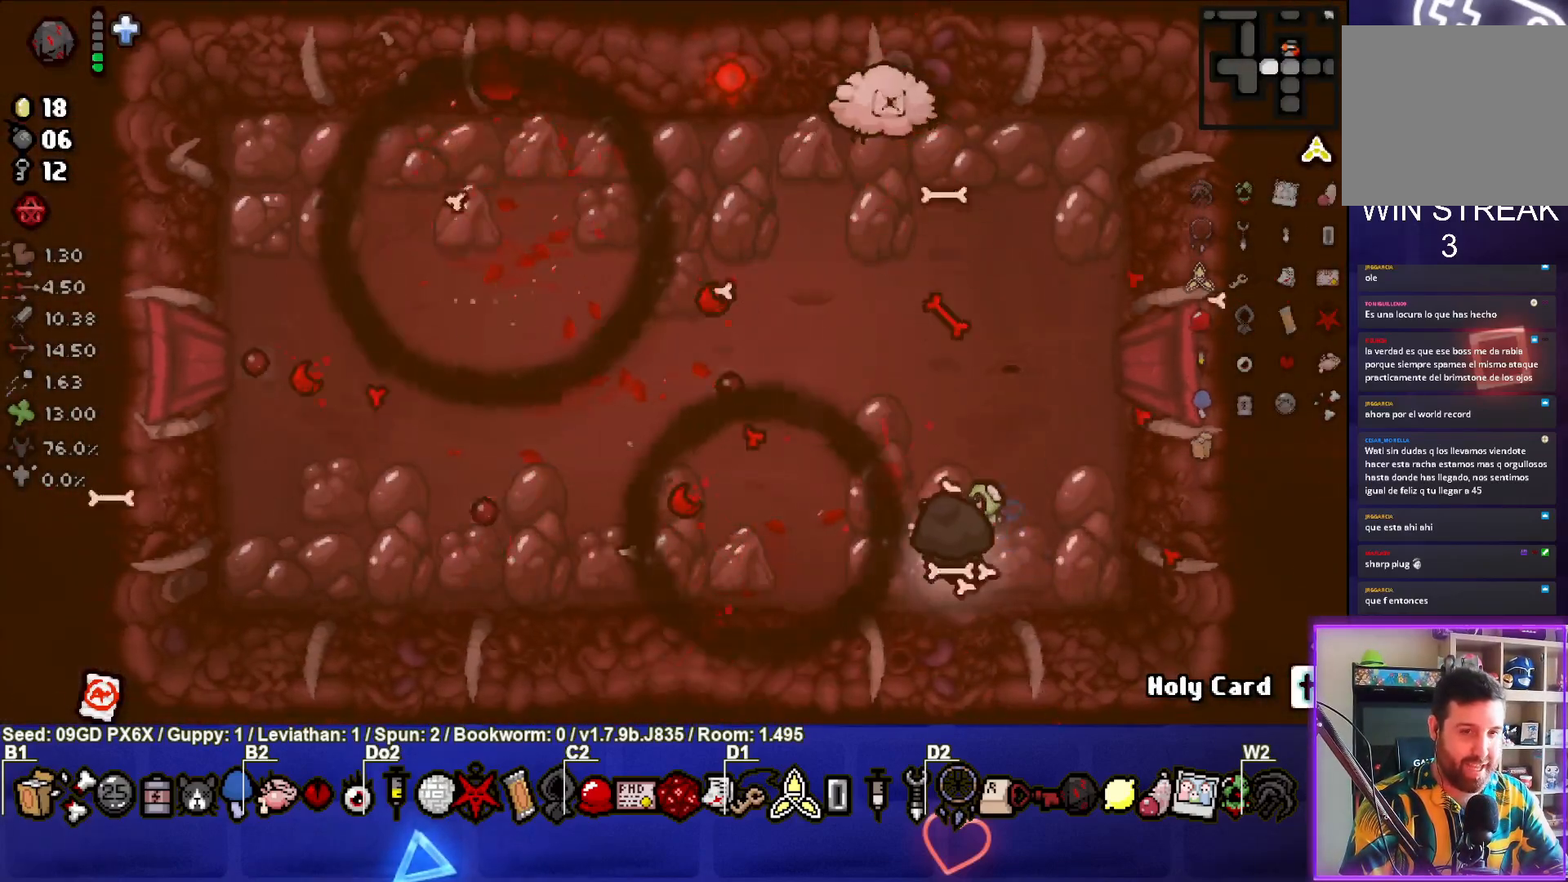
{"buttons": ["TRIANGLE"], "left_stick": "center", "events": [[300, "TRIANGLE", "up"], [483, "TRIANGLE", "down"]]}
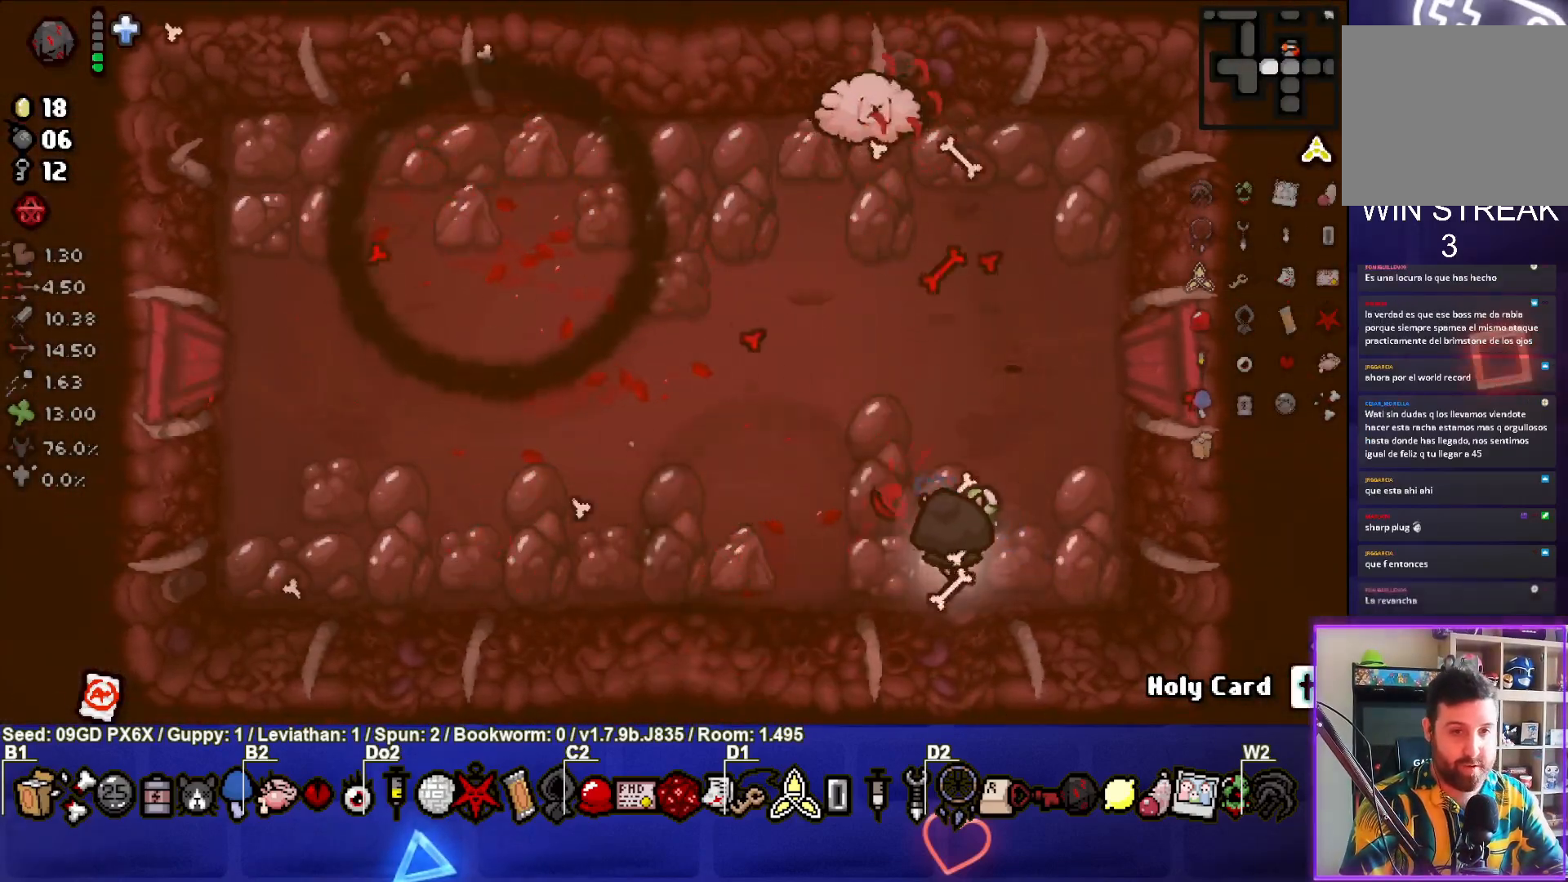
{"buttons": [], "left_stick": "down-right", "events": [[33, "left_stick", "left"], [133, "left_stick", "center"], [300, "left_stick", "up-left"], [433, "left_stick", "down-right"], [483, "TRIANGLE", "up"]]}
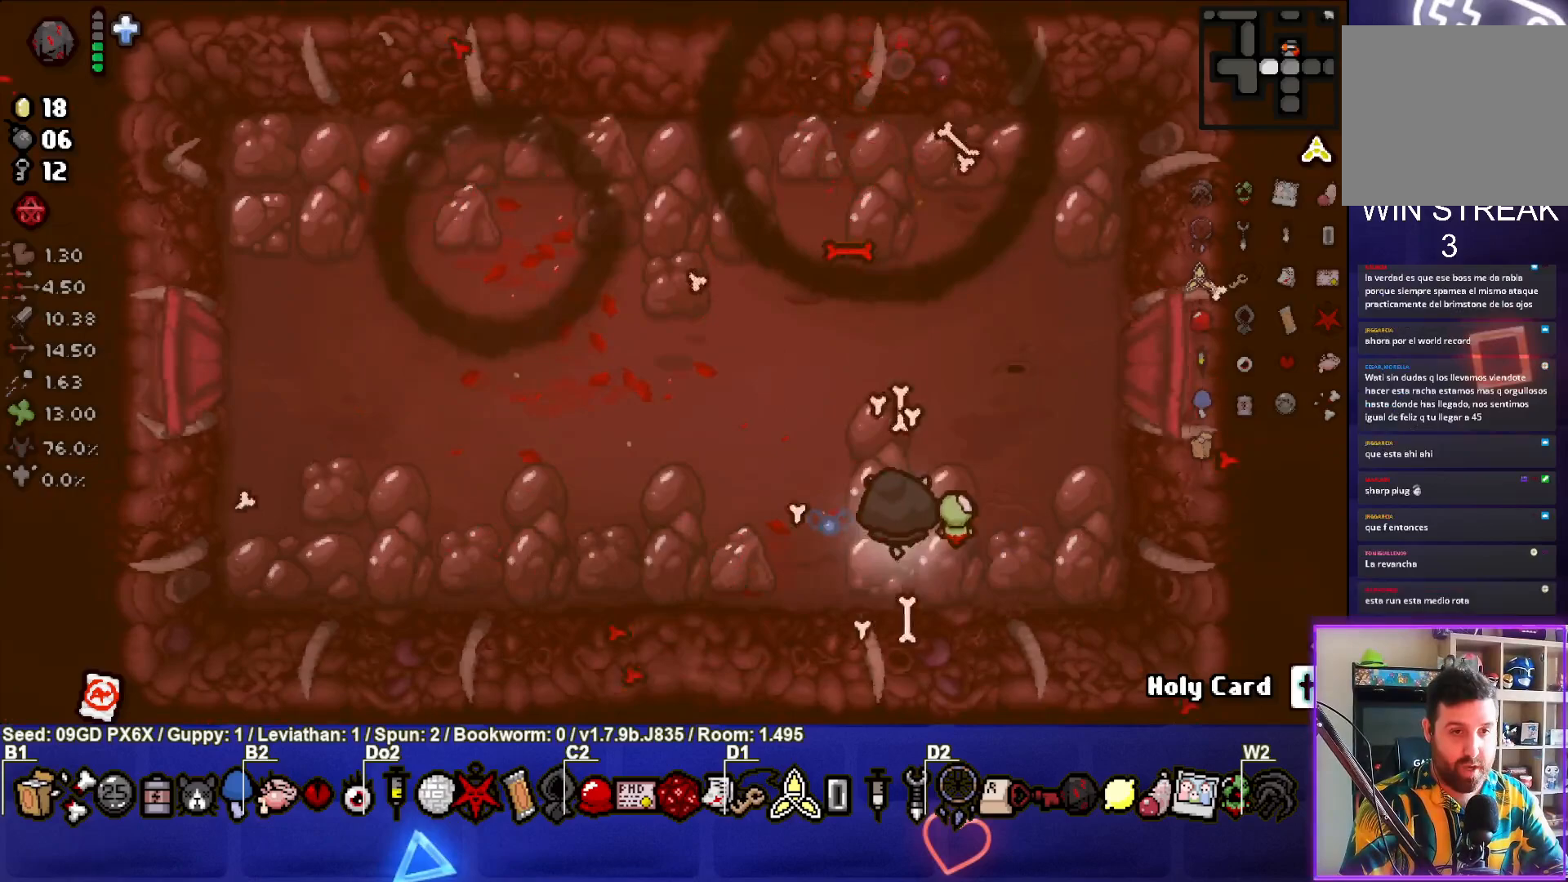
{"buttons": [], "left_stick": "up-left", "events": [[133, "left_stick", "center"], [233, "left_stick", "up-left"]]}
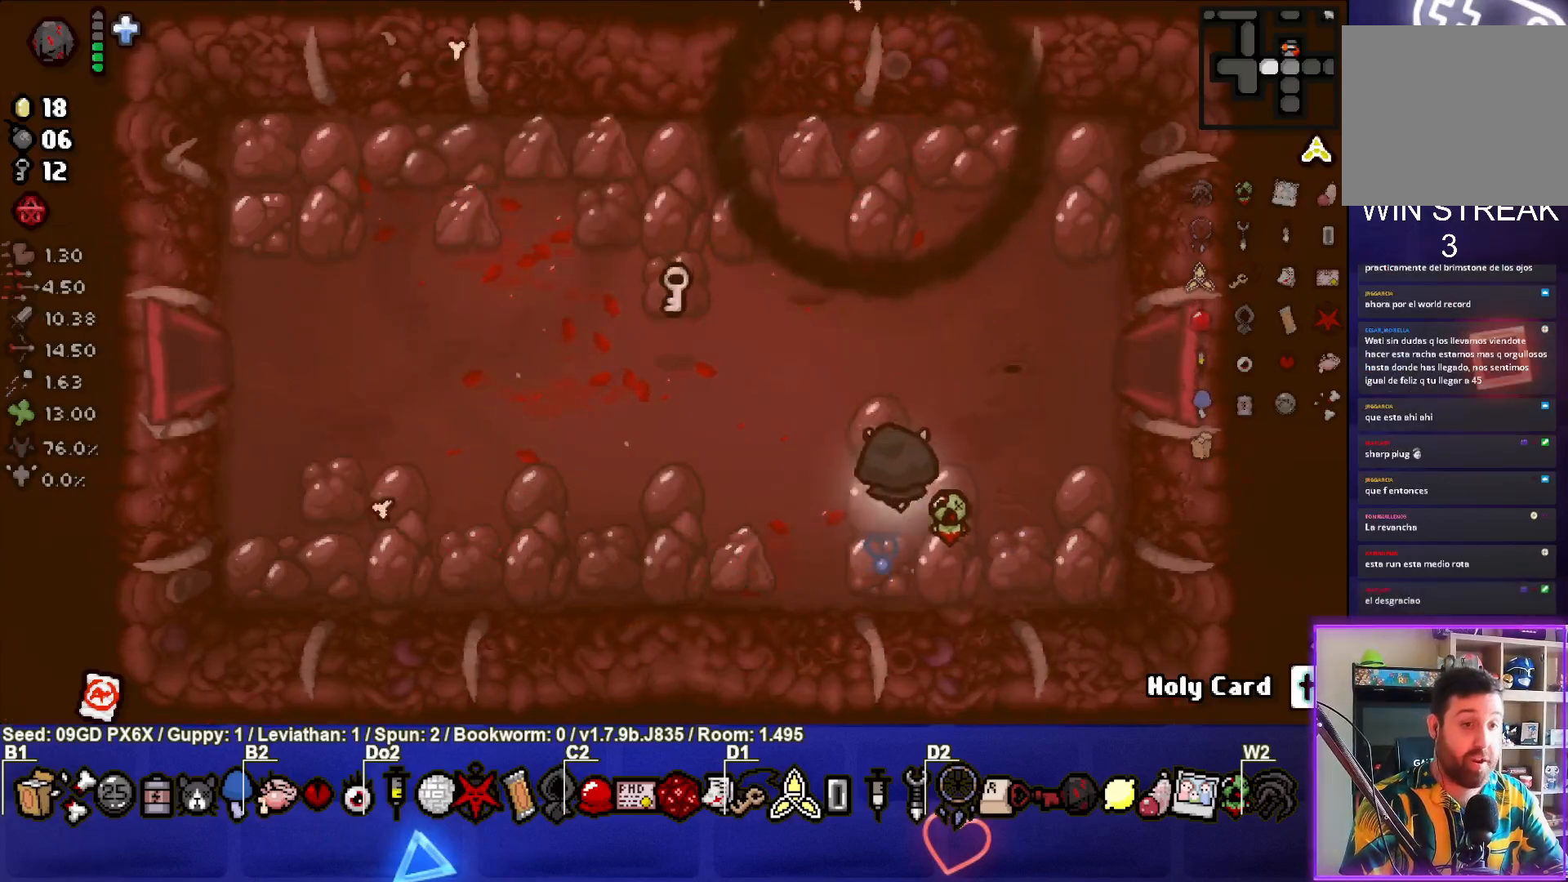
{"buttons": [], "left_stick": "up-left", "events": []}
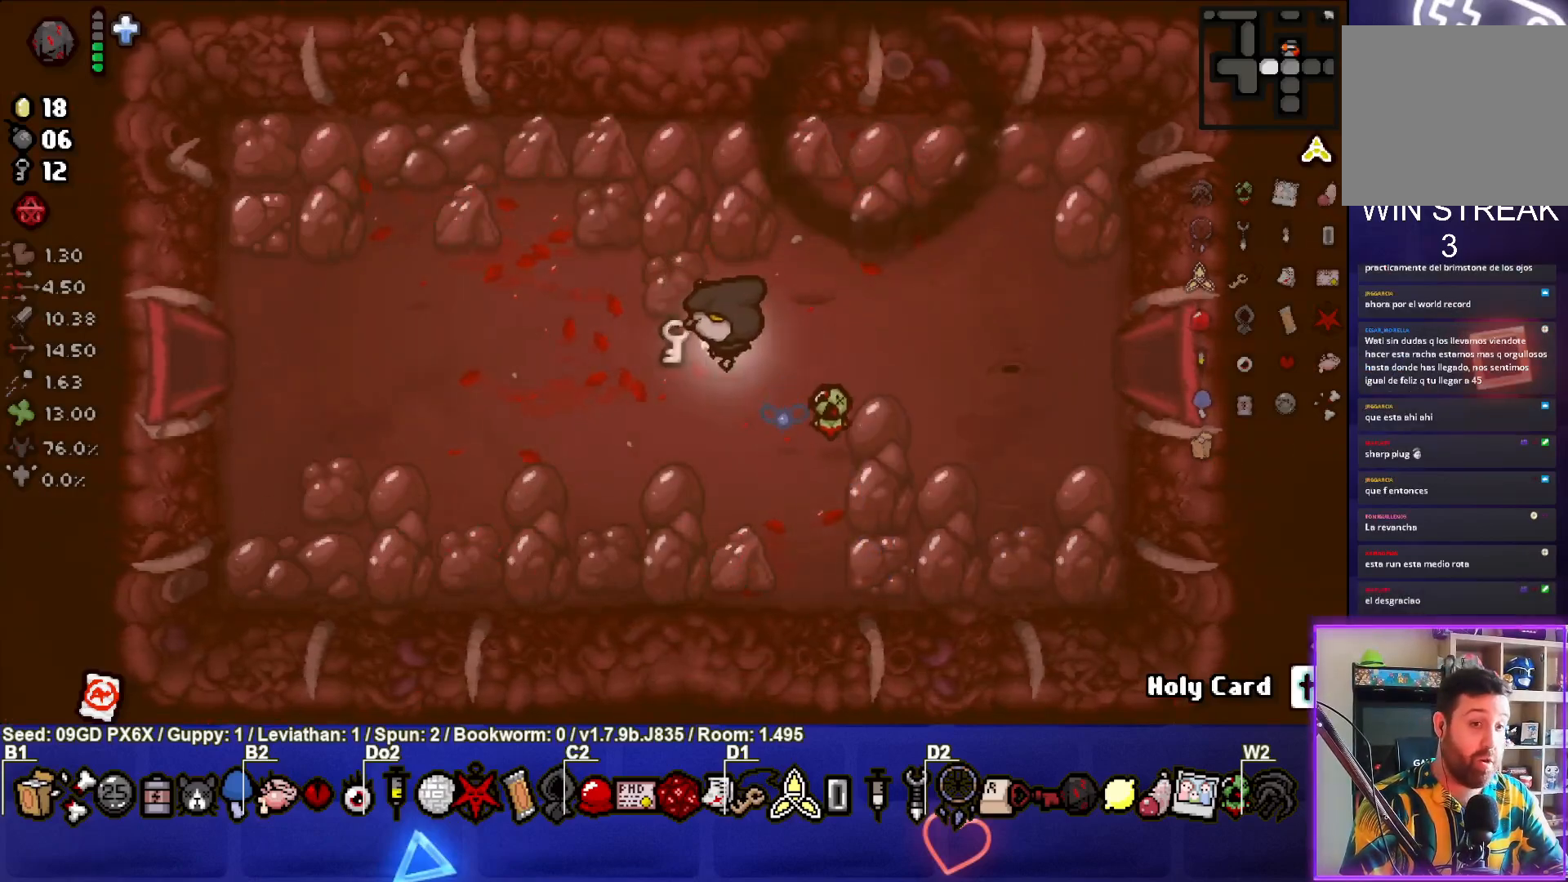
{"buttons": [], "left_stick": "up-left", "events": []}
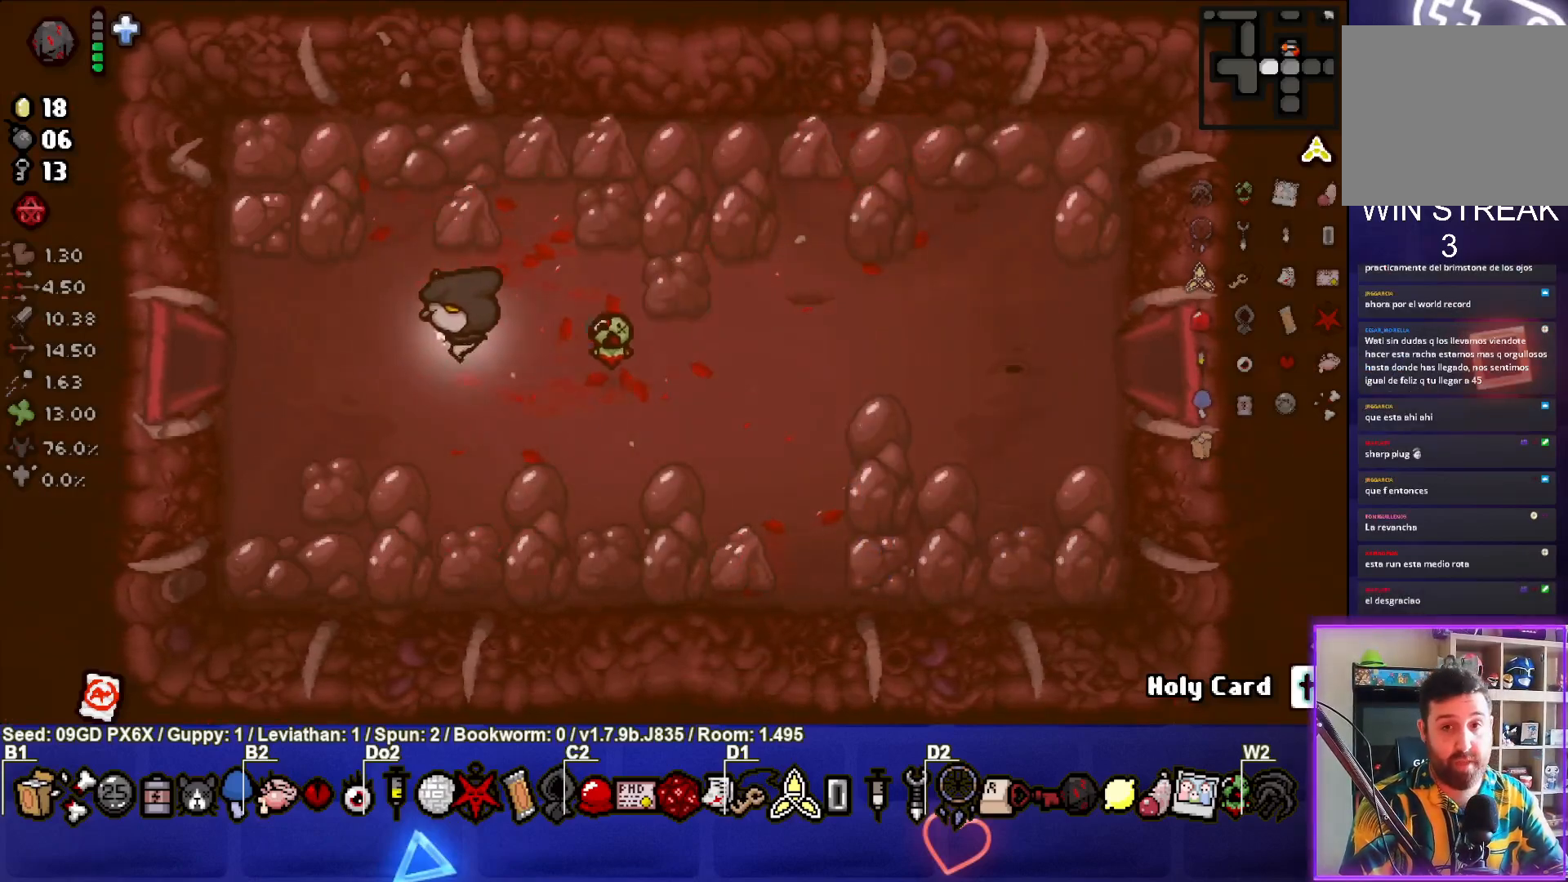
{"buttons": [], "left_stick": "up-left", "events": []}
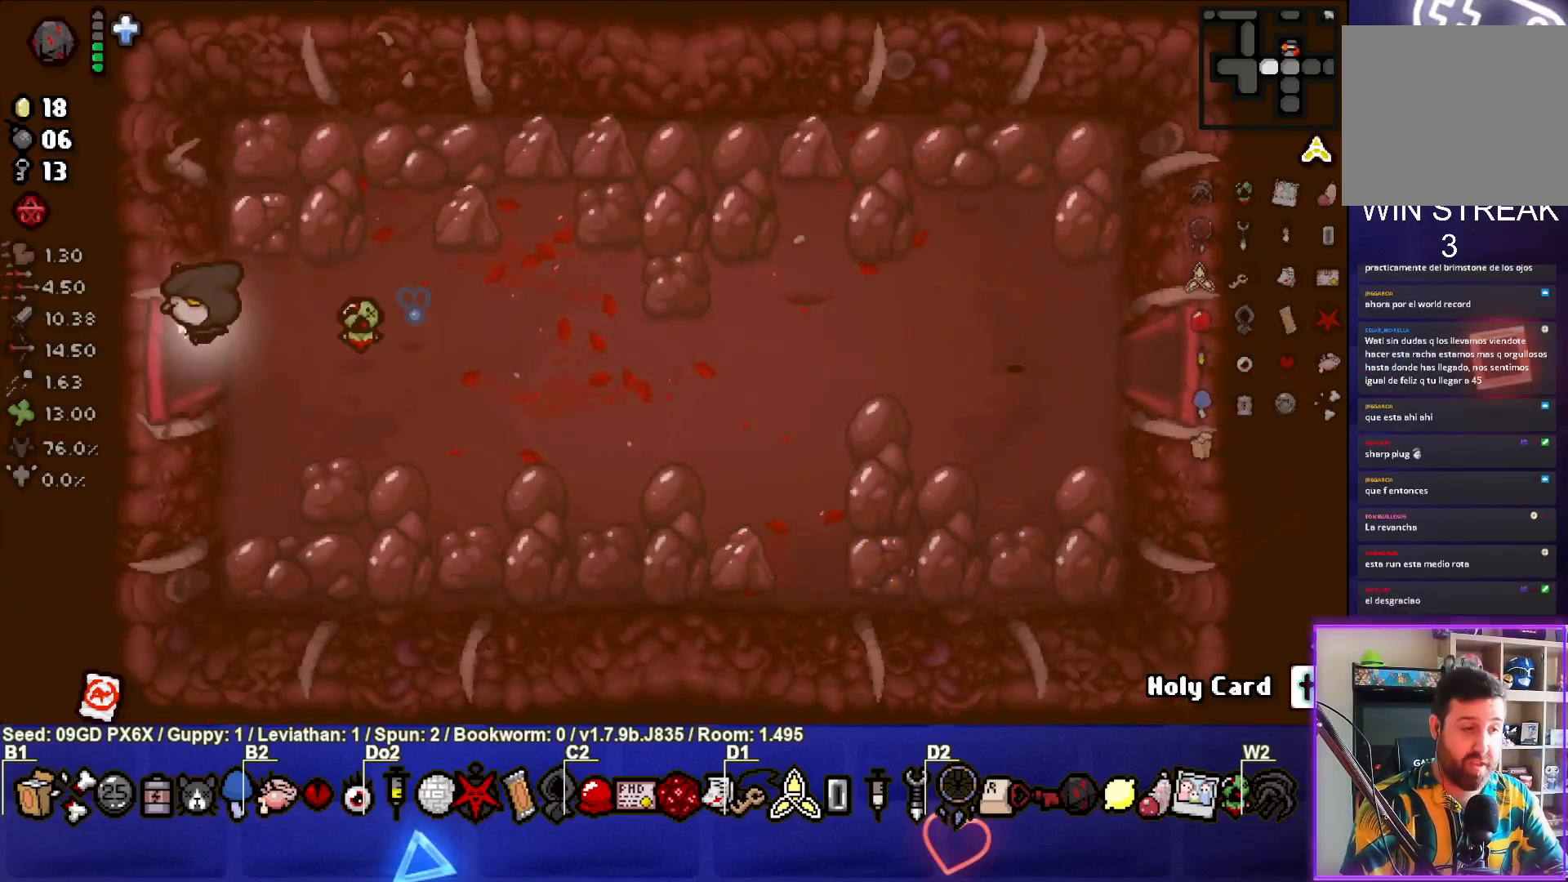
{"buttons": ["SQUARE"], "left_stick": "down-left", "events": [[117, "left_stick", "left"], [367, "SQUARE", "down"], [483, "left_stick", "down-left"]]}
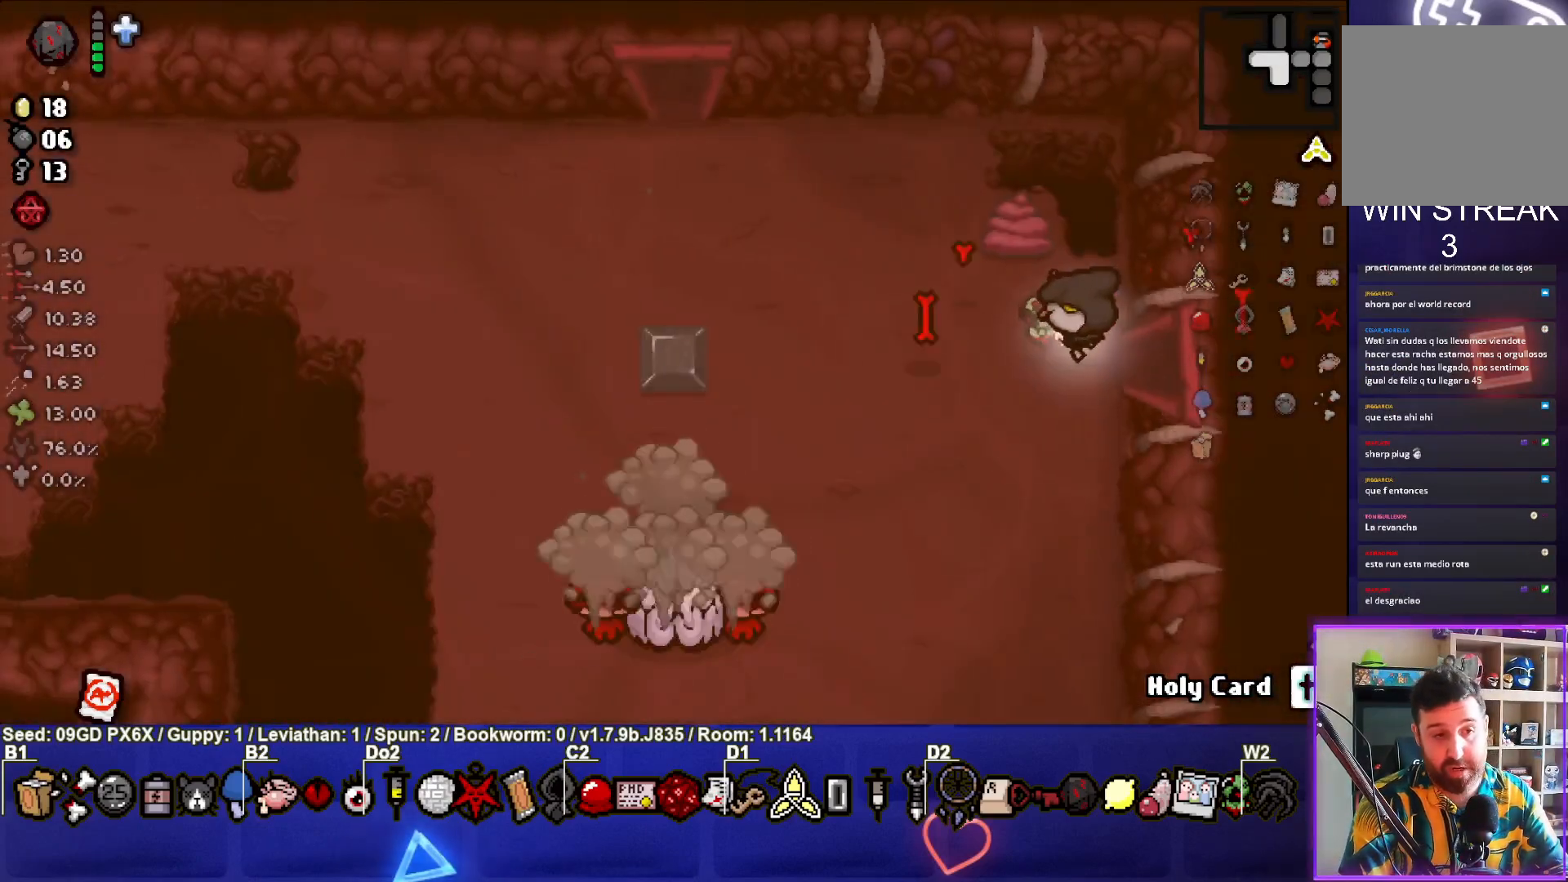
{"buttons": ["SQUARE"], "left_stick": "down-left", "events": []}
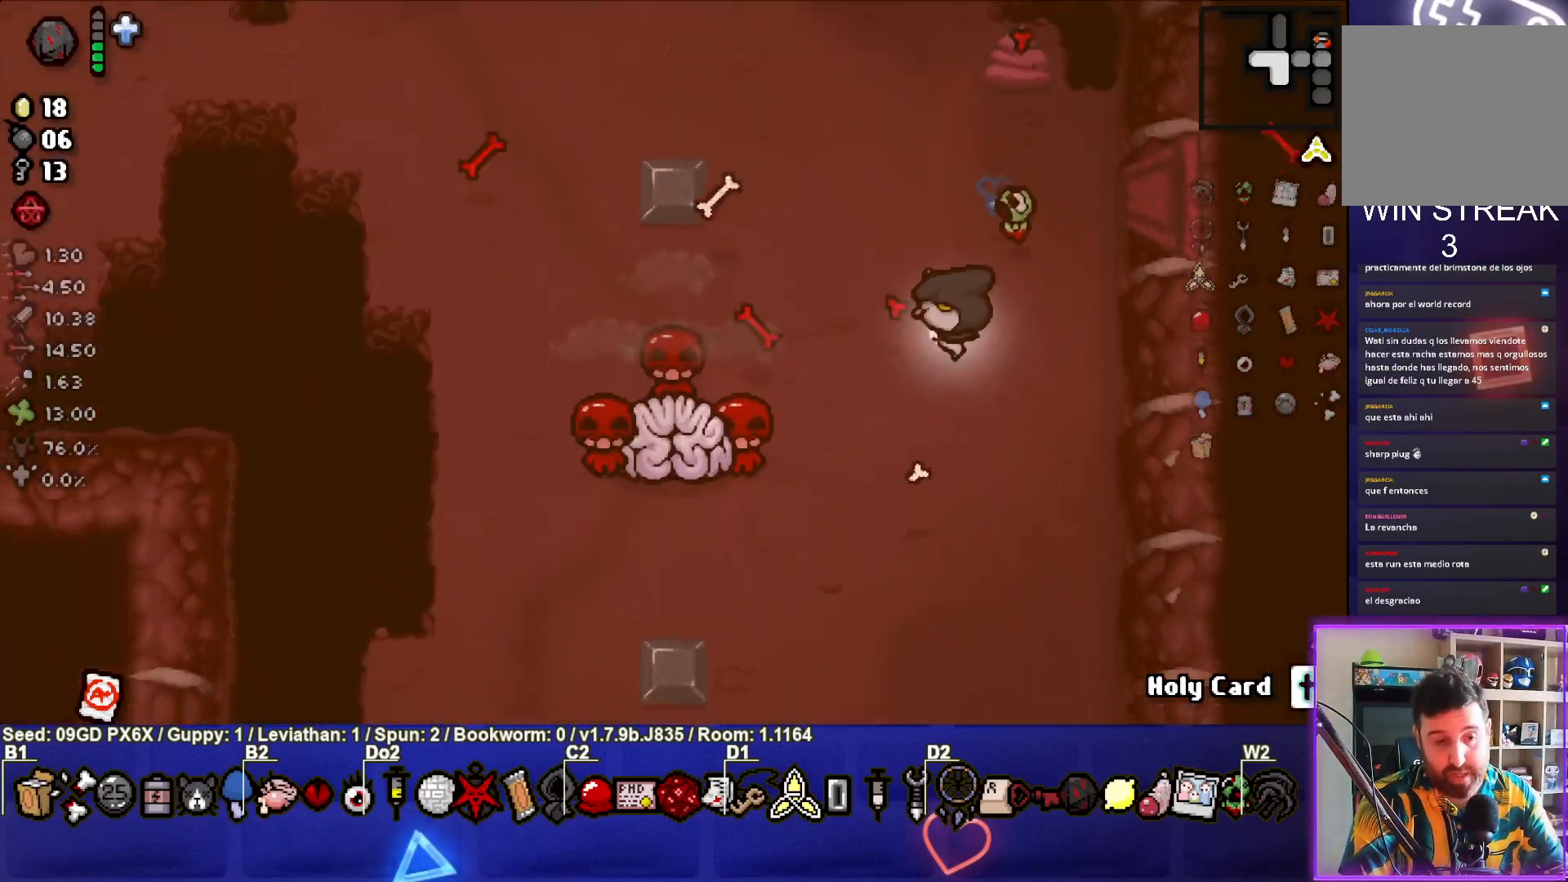
{"buttons": ["SQUARE"], "left_stick": "center", "events": [[117, "left_stick", "left"], [233, "left_stick", "right"], [467, "left_stick", "center"]]}
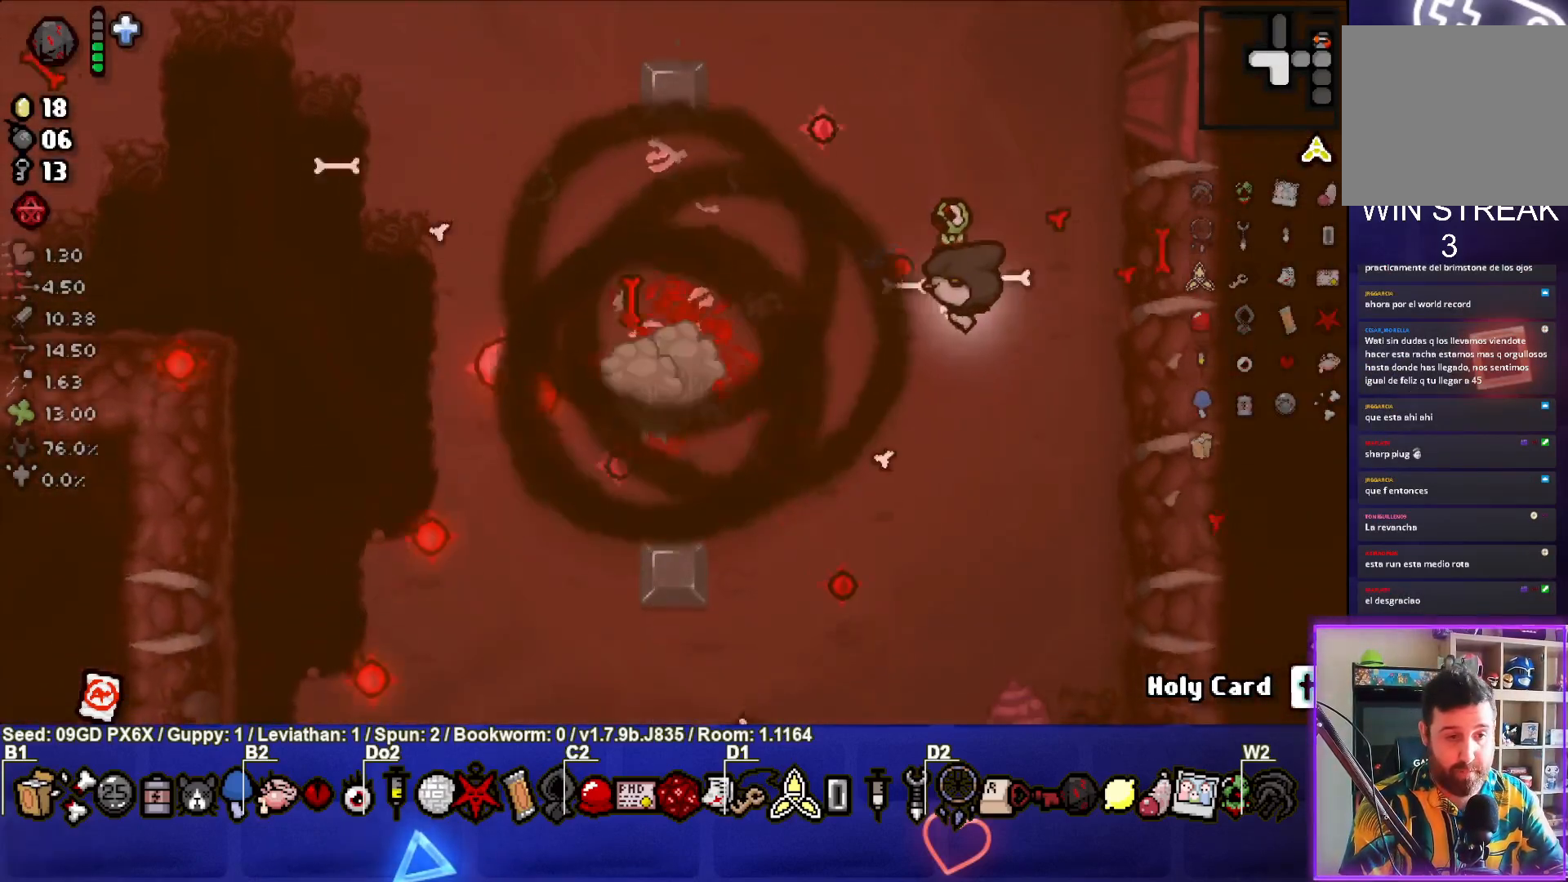
{"buttons": [], "left_stick": "up", "events": [[117, "left_stick", "up"], [250, "SQUARE", "up"]]}
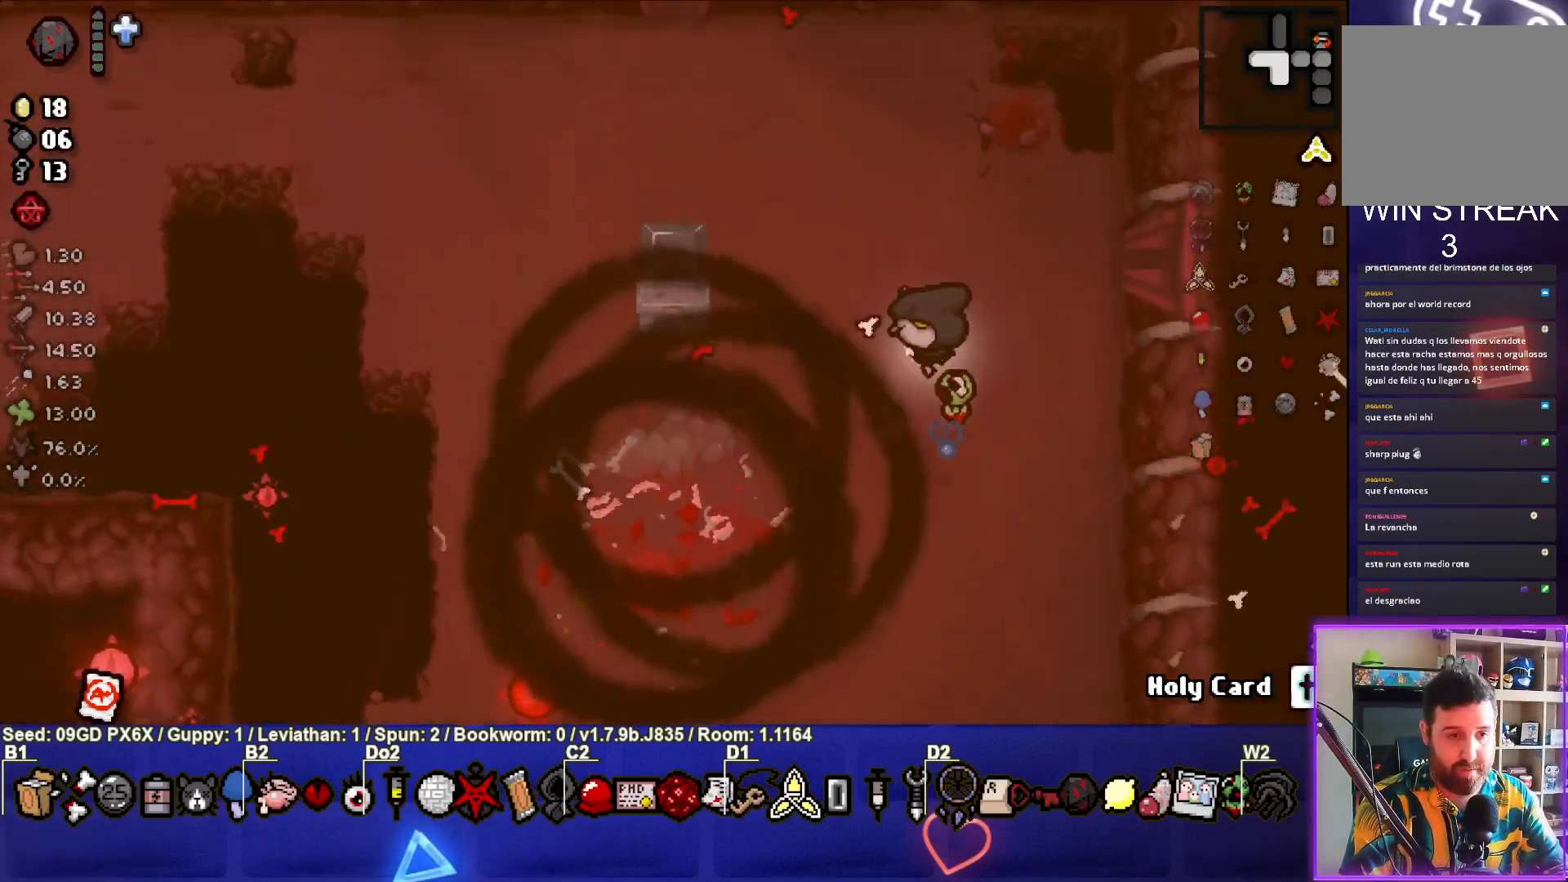
{"buttons": [], "left_stick": "up-left", "events": [[83, "left_stick", "up-left"]]}
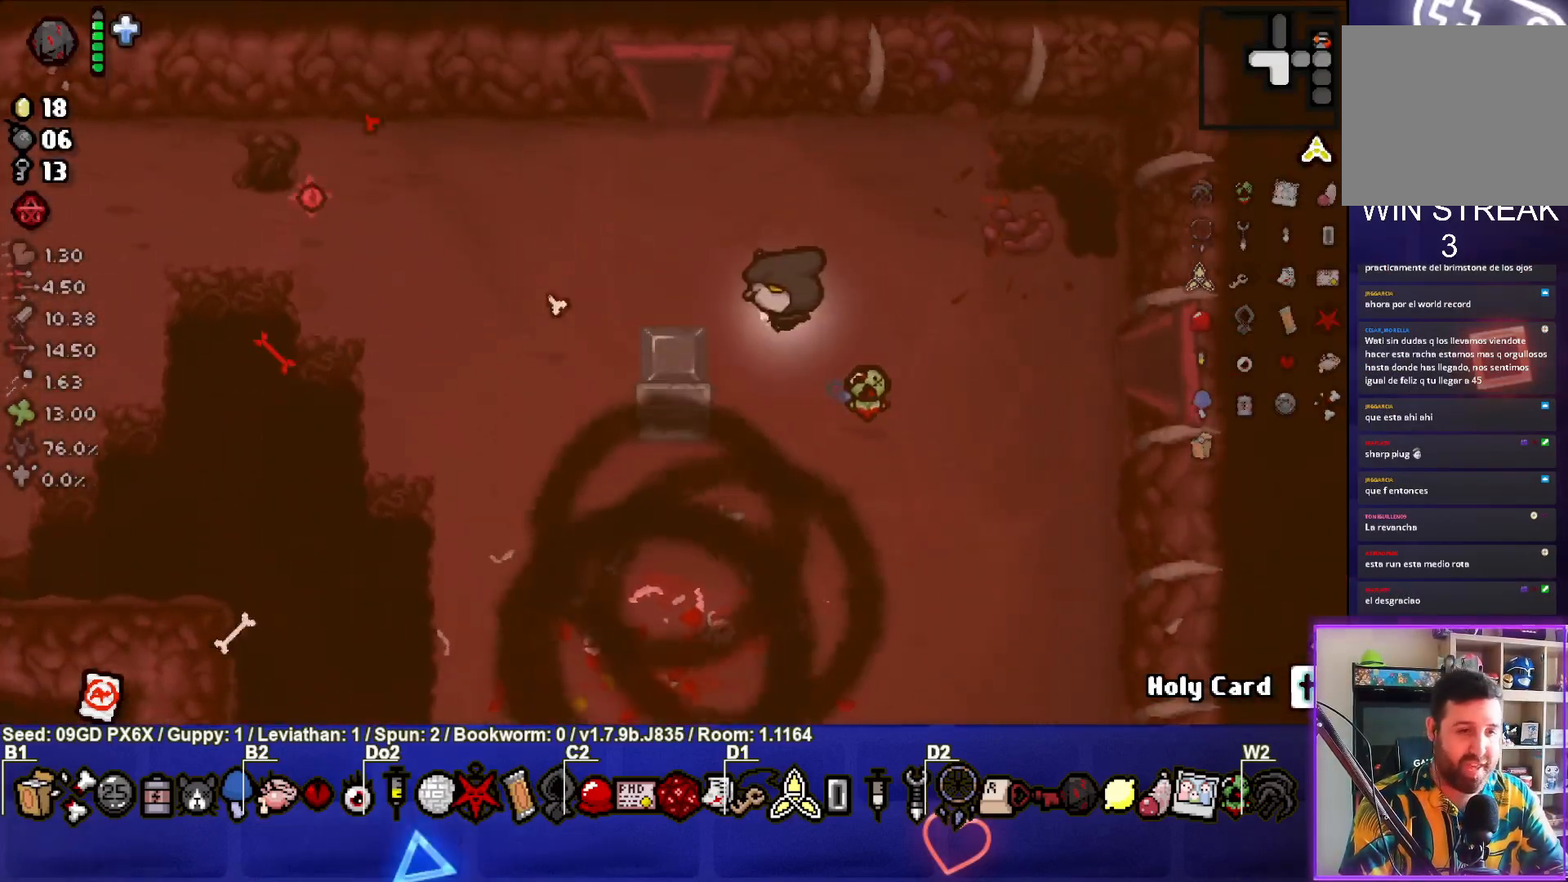
{"buttons": [], "left_stick": "center", "events": [[167, "left_stick", "down-left"], [500, "left_stick", "center"]]}
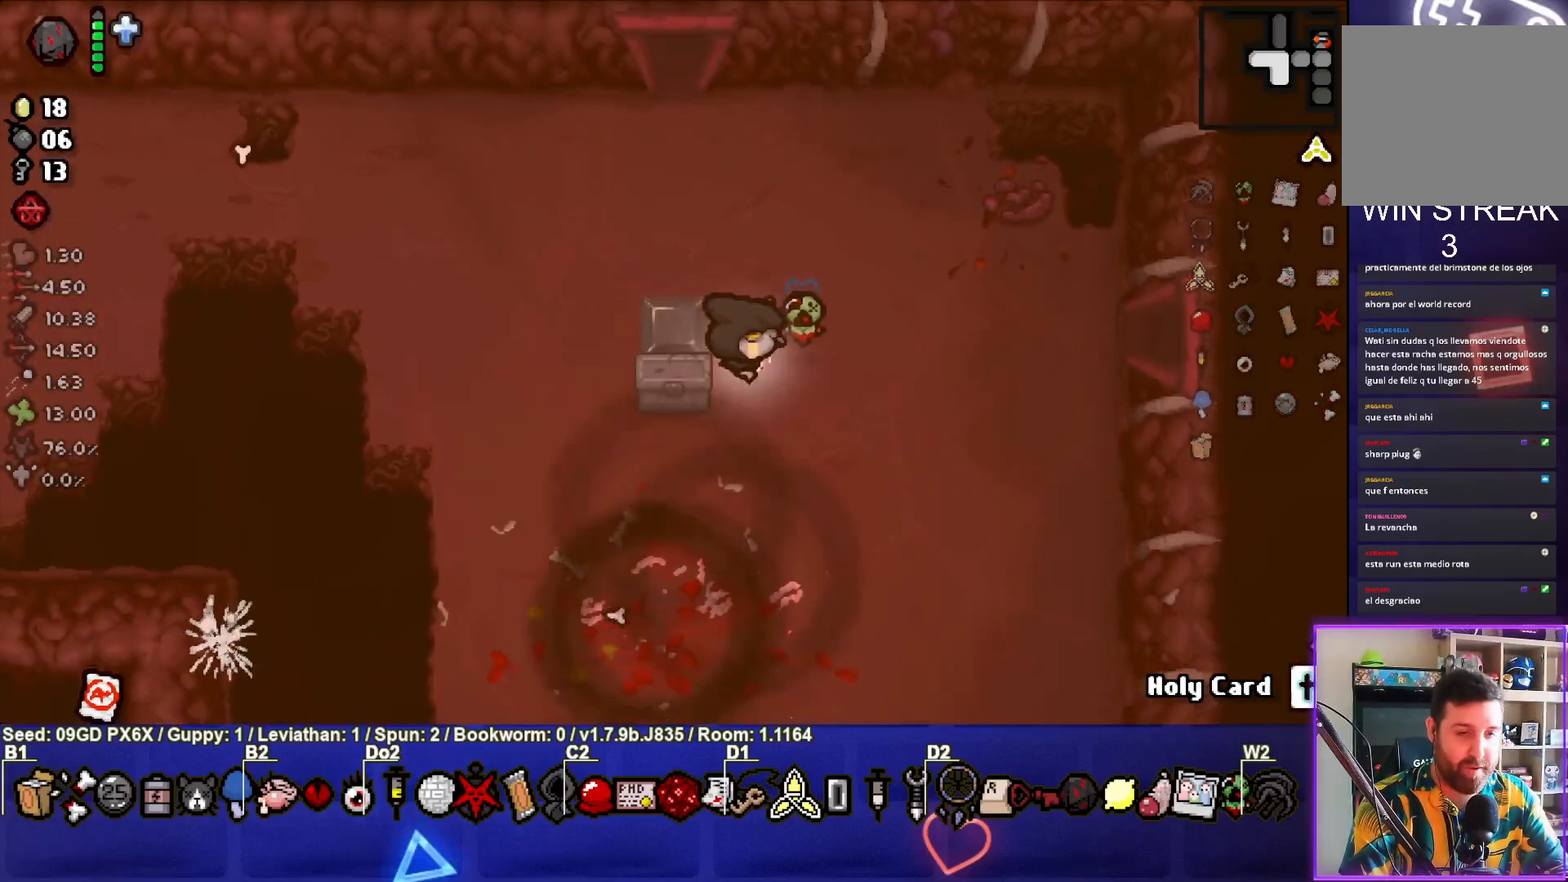
{"buttons": [], "left_stick": "left", "events": [[67, "left_stick", "down"], [117, "L1", "down"], [183, "L1", "up"], [333, "left_stick", "down-left"], [500, "left_stick", "left"]]}
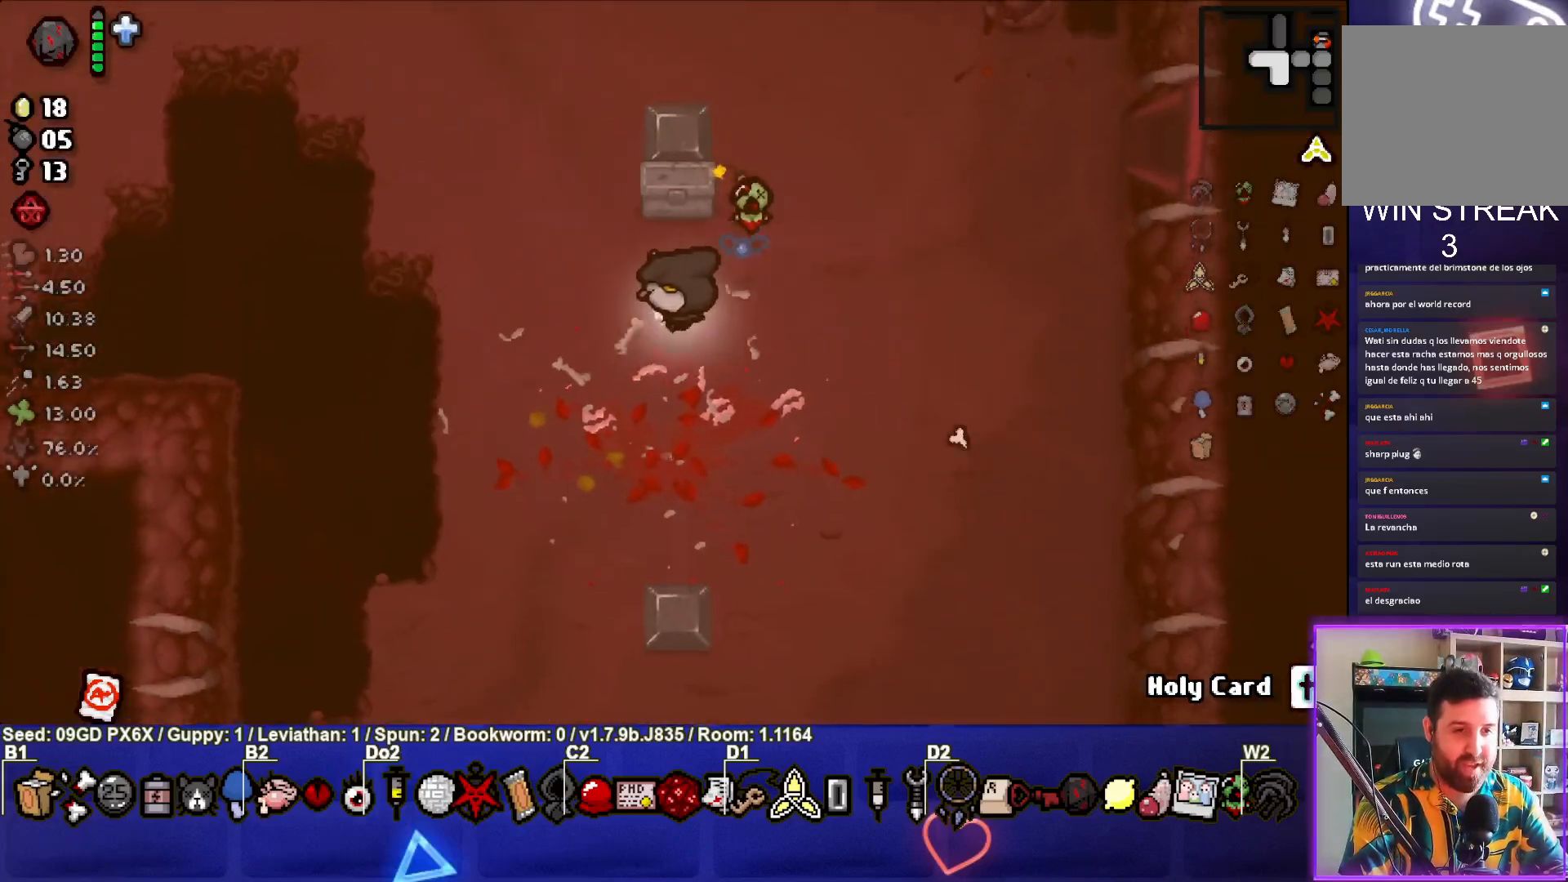
{"buttons": [], "left_stick": "up-left", "events": [[167, "left_stick", "up-left"]]}
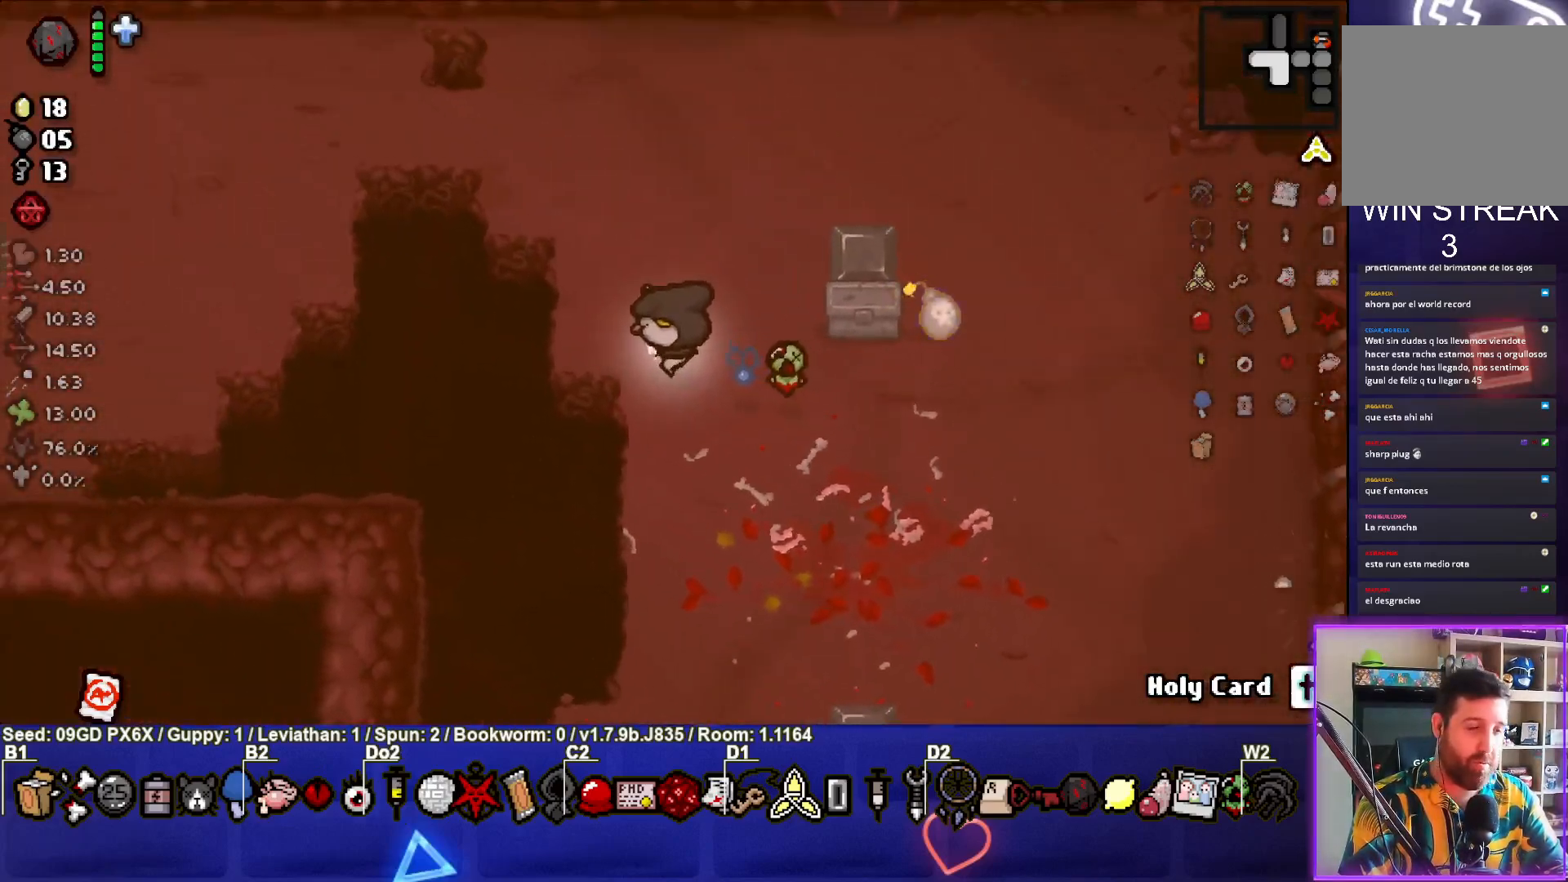
{"buttons": [], "left_stick": "up-left", "events": []}
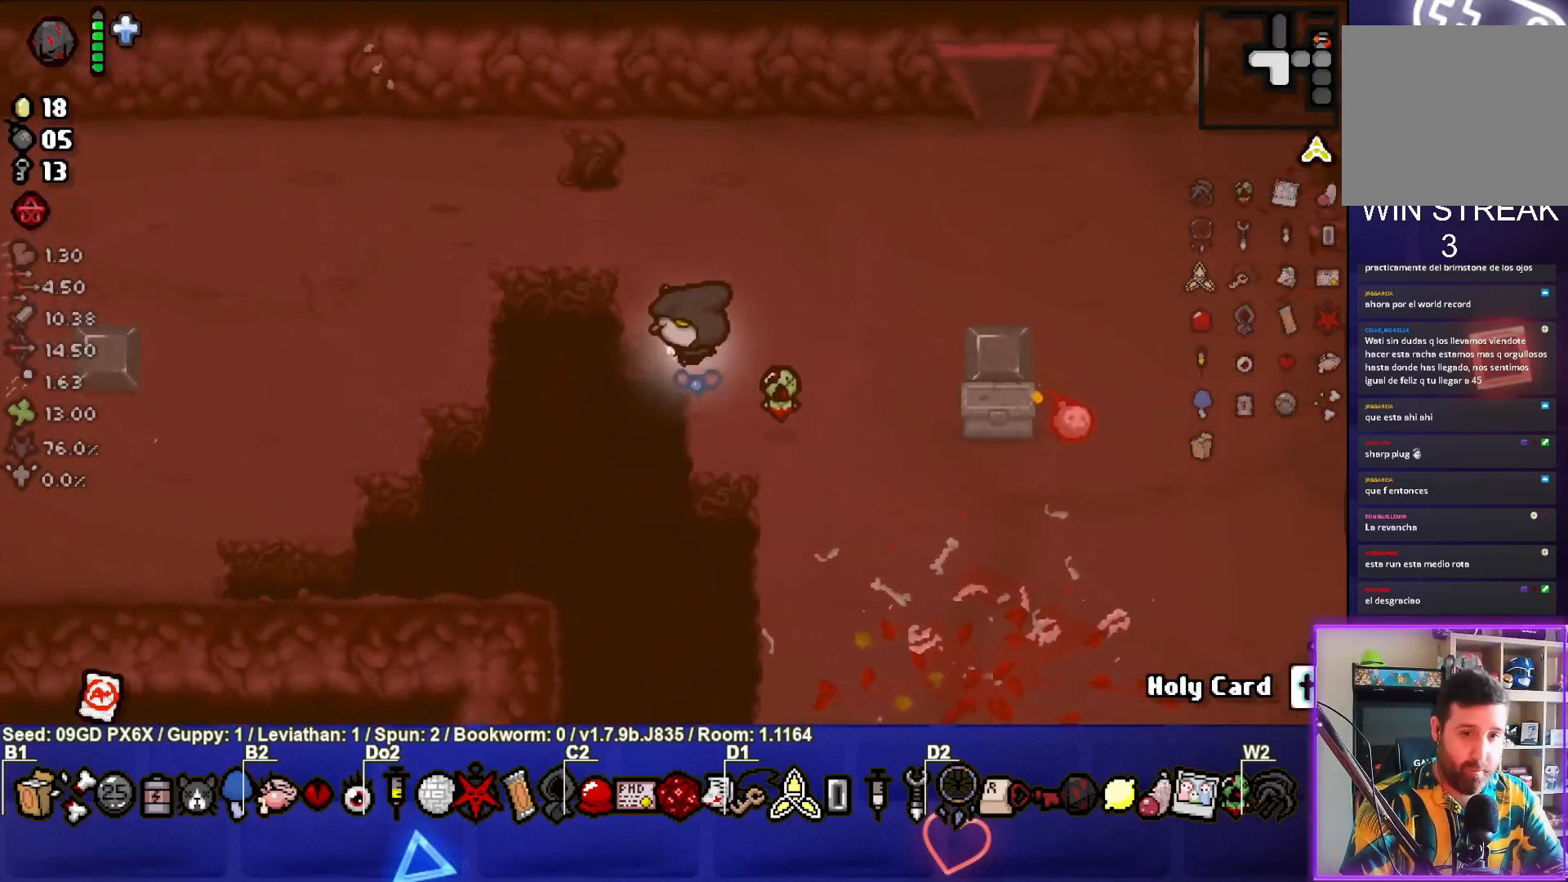
{"buttons": [], "left_stick": "down-right", "events": [[183, "left_stick", "down-left"], [283, "left_stick", "down"], [383, "left_stick", "down-right"]]}
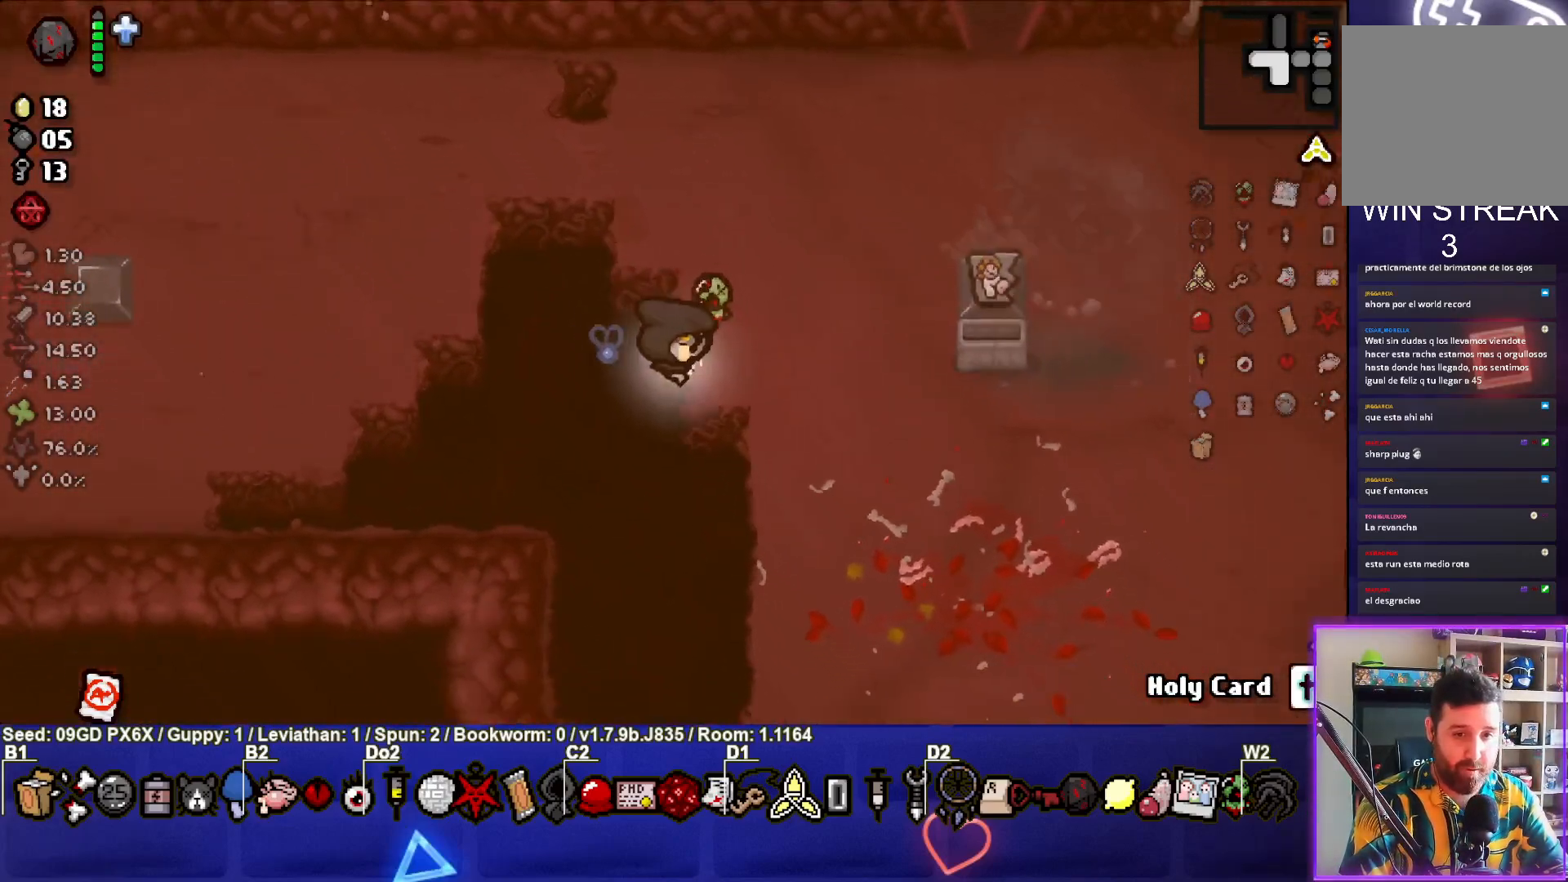
{"buttons": [], "left_stick": "right", "events": [[50, "left_stick", "right"]]}
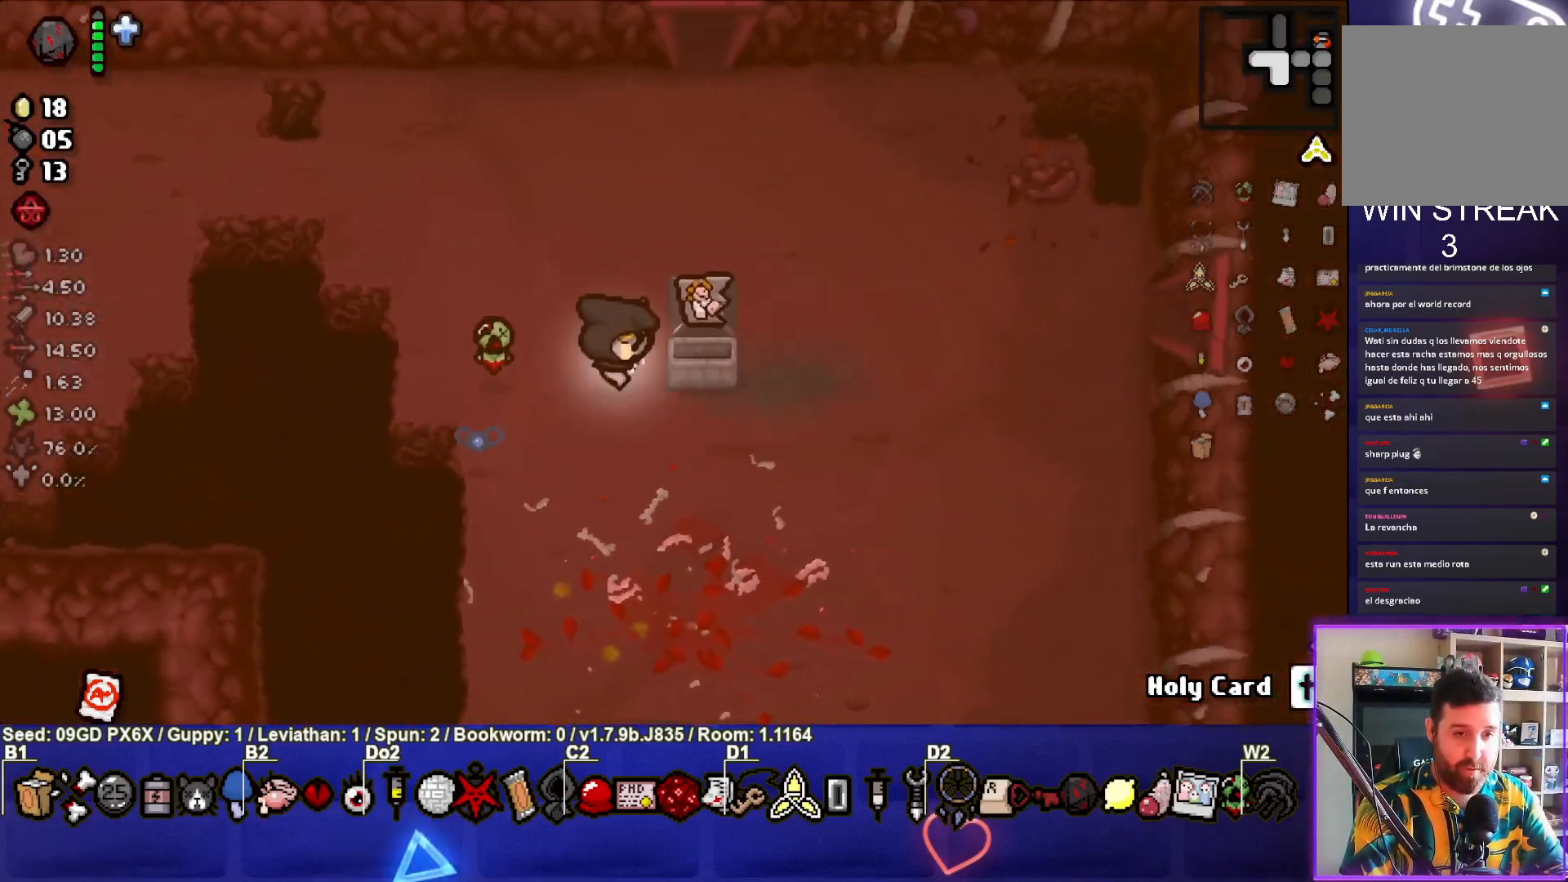
{"buttons": [], "left_stick": "up", "events": [[133, "left_stick", "up"]]}
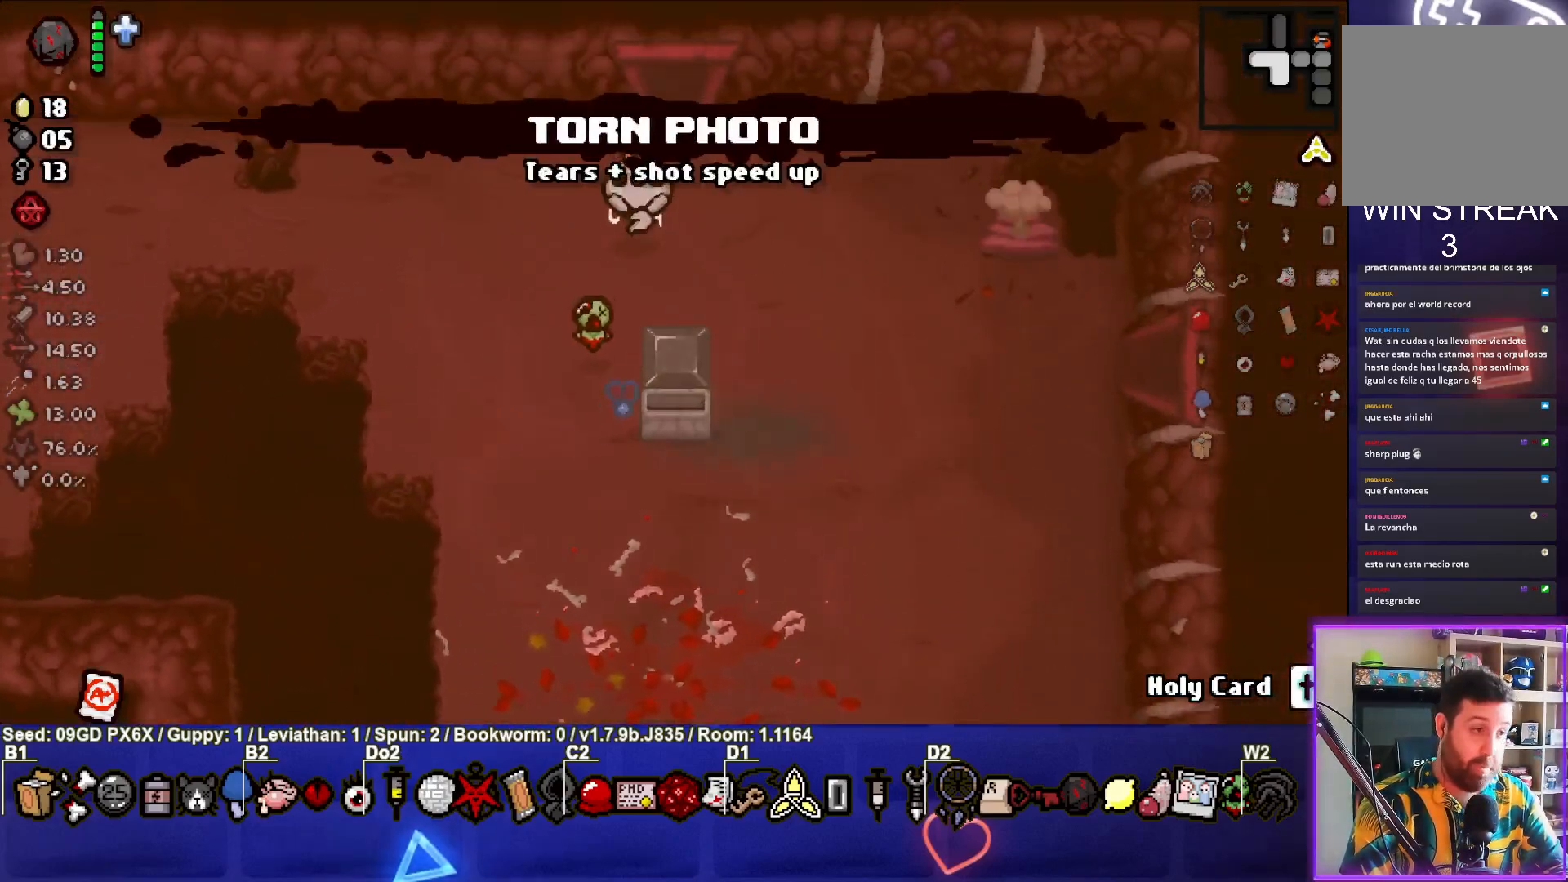
{"buttons": [], "left_stick": "center", "events": [[500, "left_stick", "center"]]}
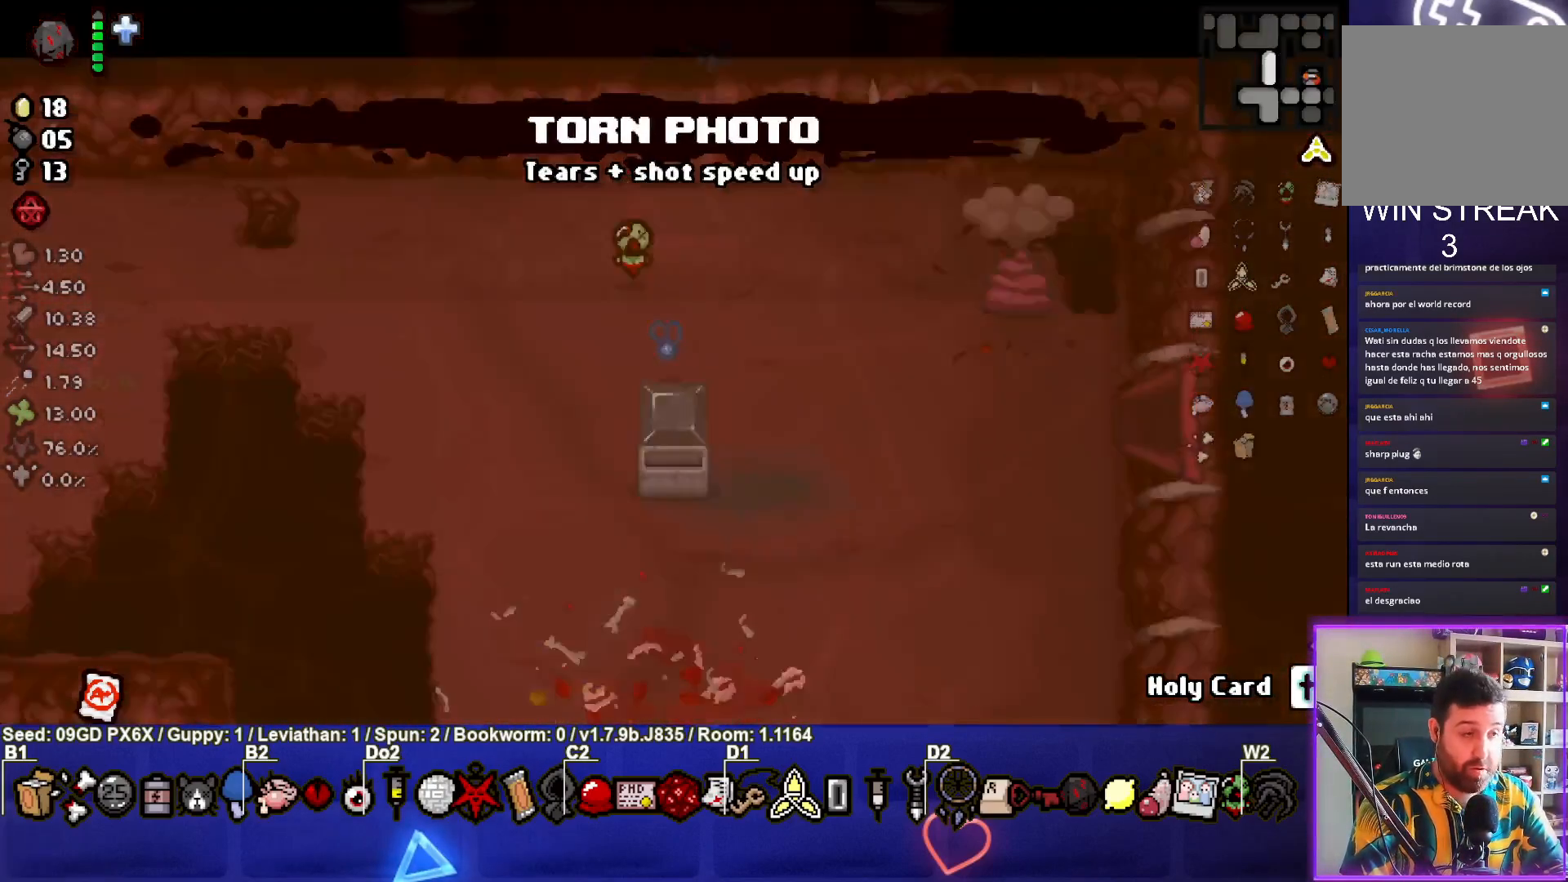
{"buttons": ["TRIANGLE"], "left_stick": "center", "events": [[17, "TRIANGLE", "down"]]}
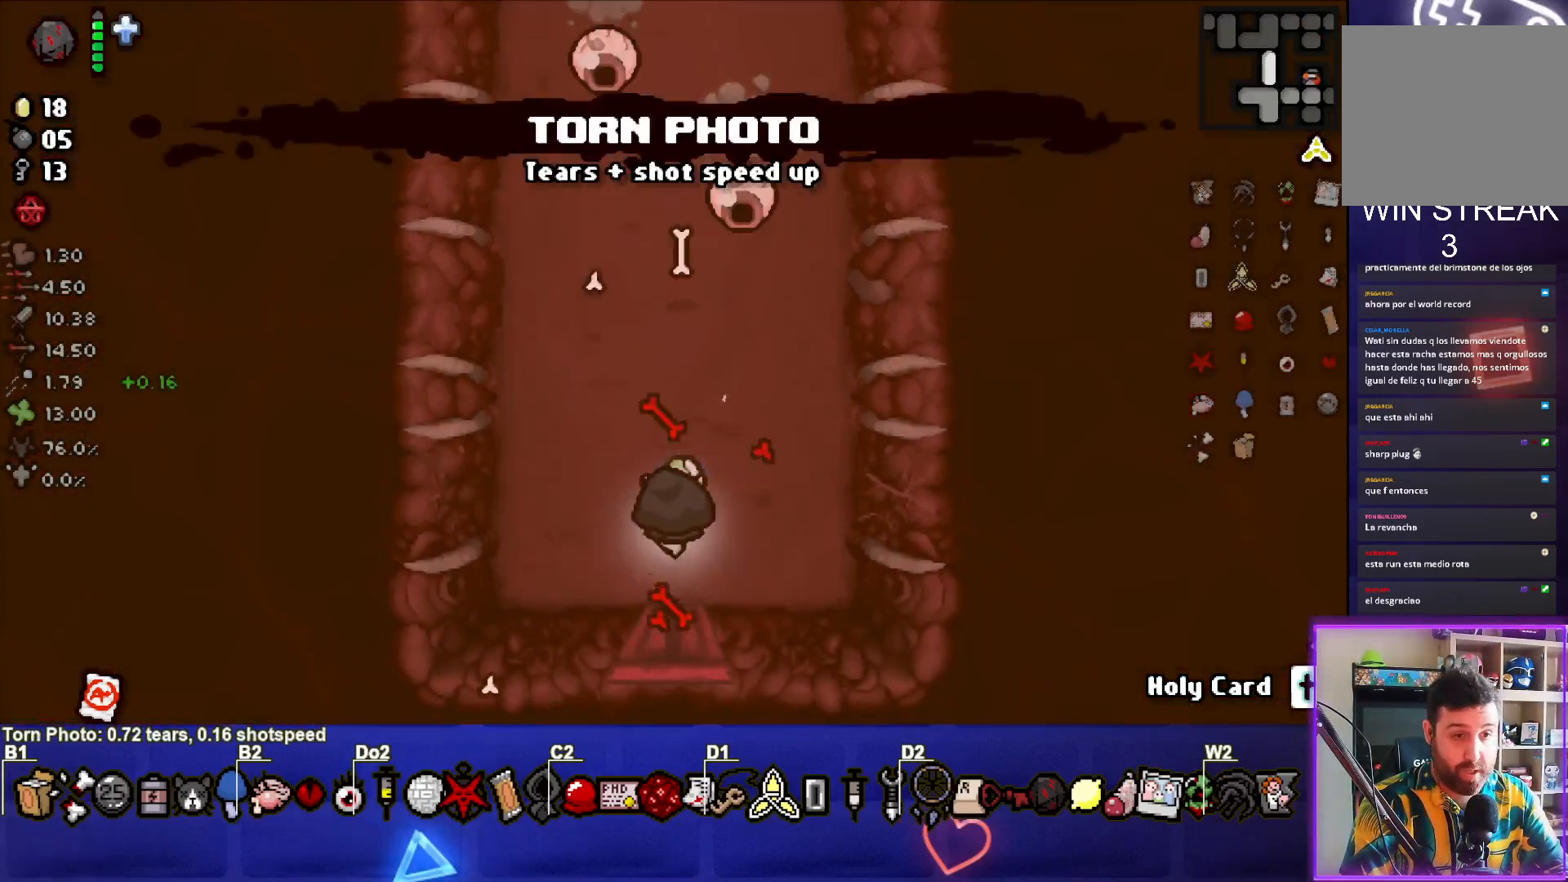
{"buttons": ["TRIANGLE"], "left_stick": "right", "events": [[100, "left_stick", "up"], [367, "left_stick", "right"]]}
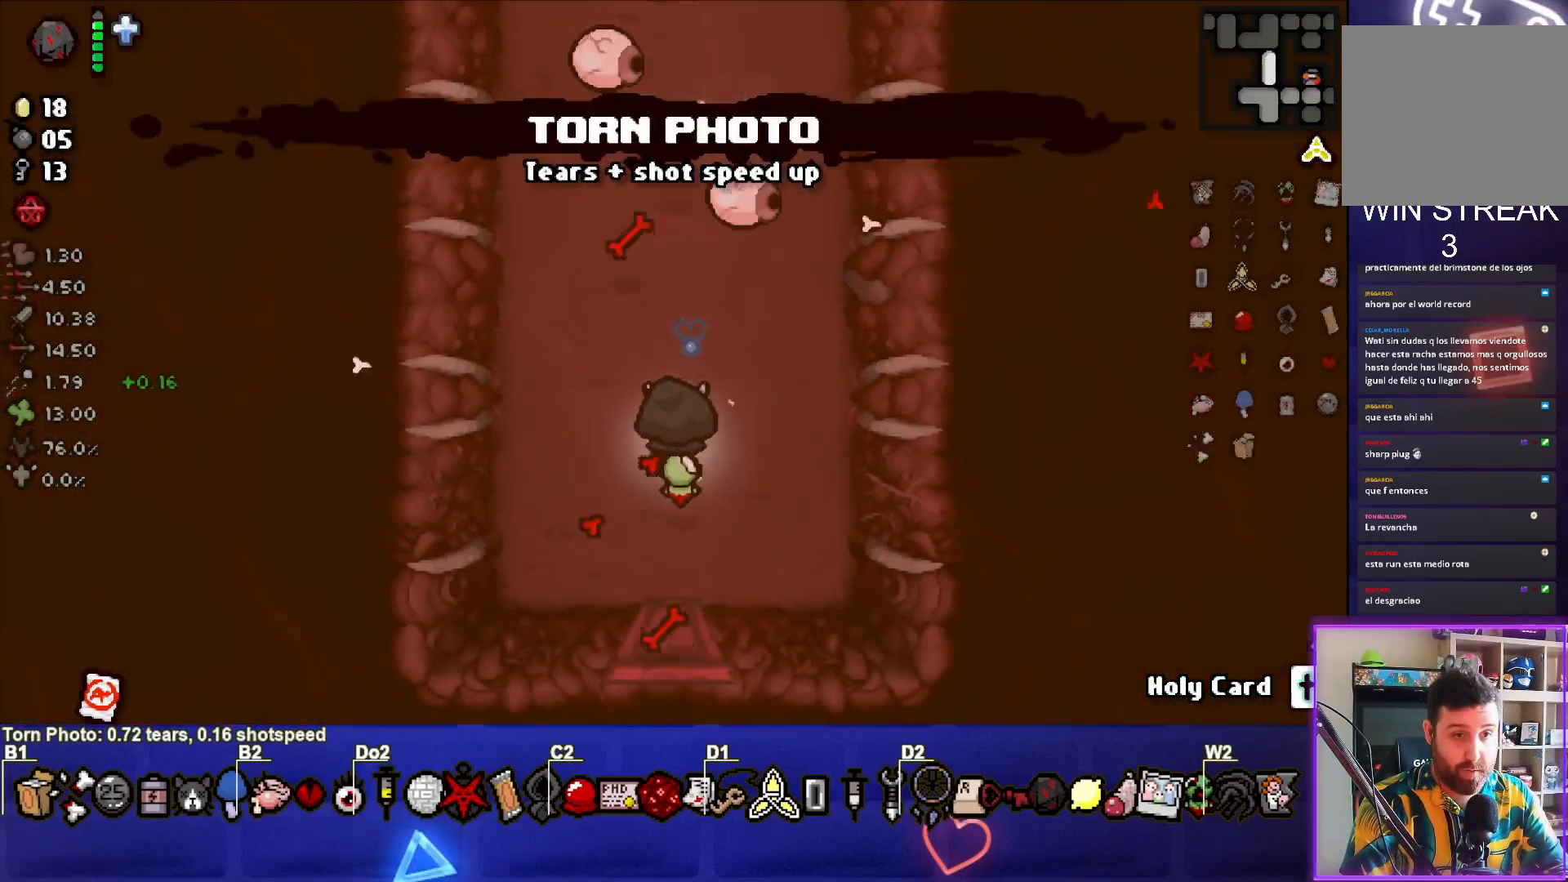
{"buttons": ["TRIANGLE"], "left_stick": "left", "events": [[117, "left_stick", "down-left"], [417, "left_stick", "left"]]}